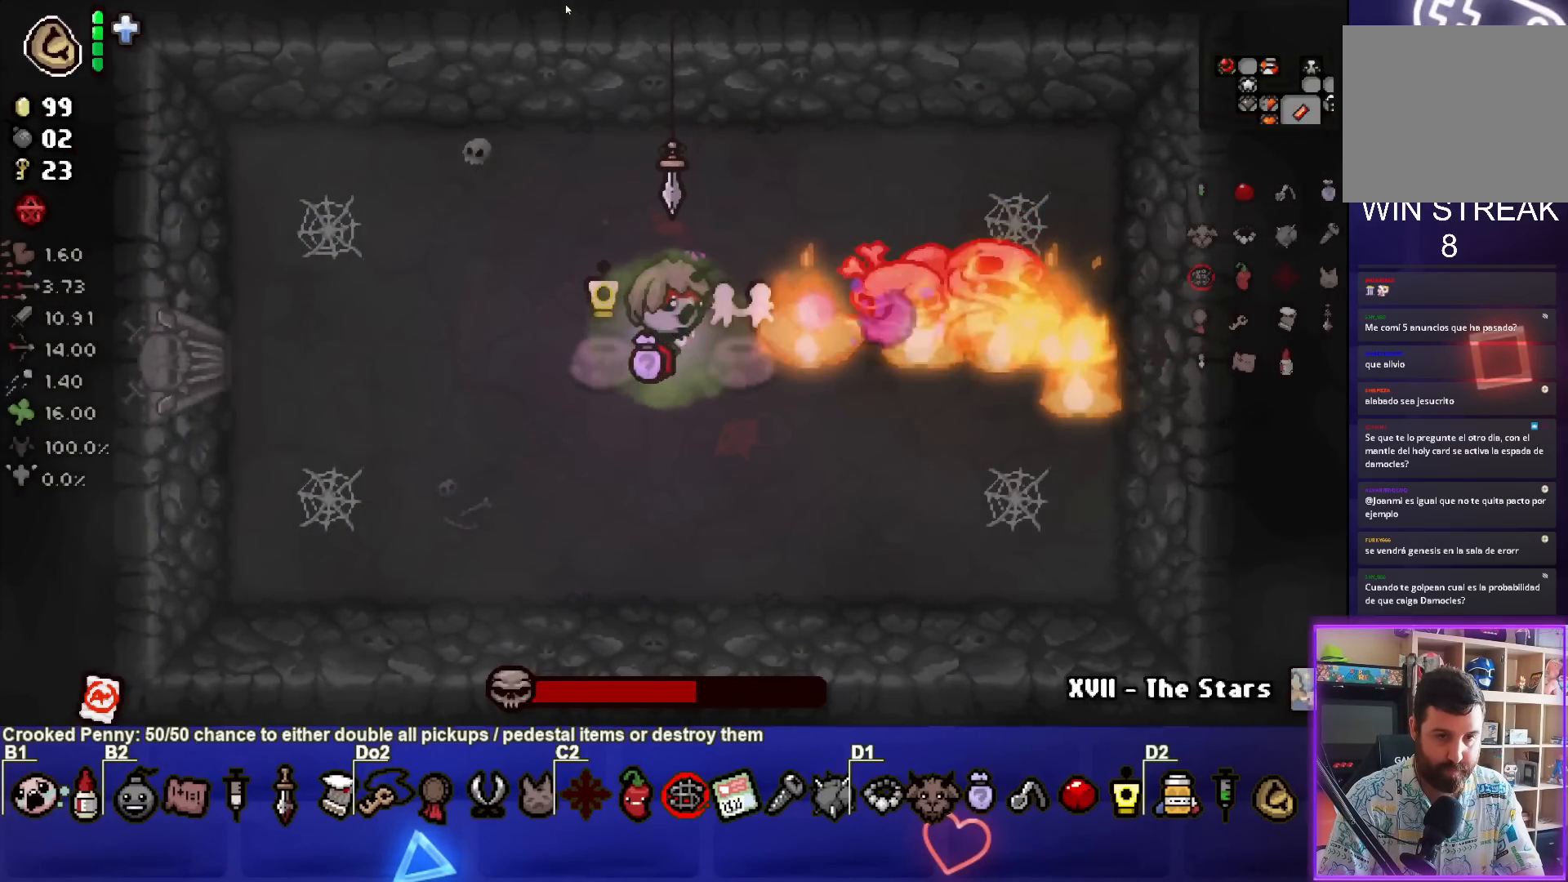
Gameplay with a controller (PlayStation layout); each line is a JSON object with the inputs held at the frame after it. "events" lists button and stick changes between this image and that frame as [ms after this image, input, new state], when the widget could be followed in between.
{"buttons": ["CIRCLE"], "left_stick": "center", "right_stick": "center", "events": []}
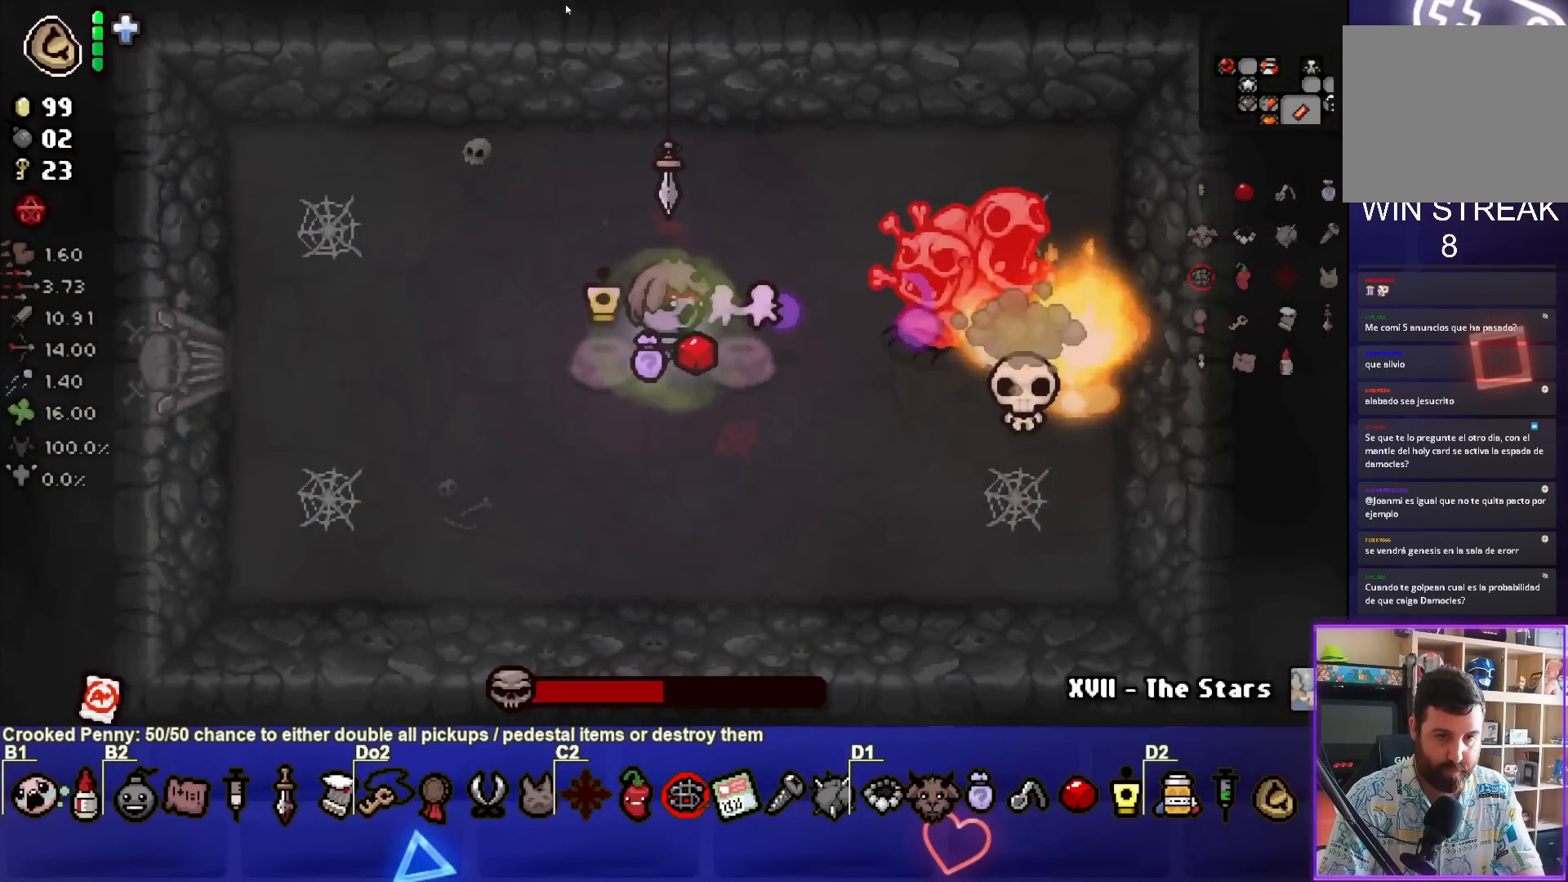
{"buttons": ["CIRCLE"], "left_stick": "center", "right_stick": "center", "events": []}
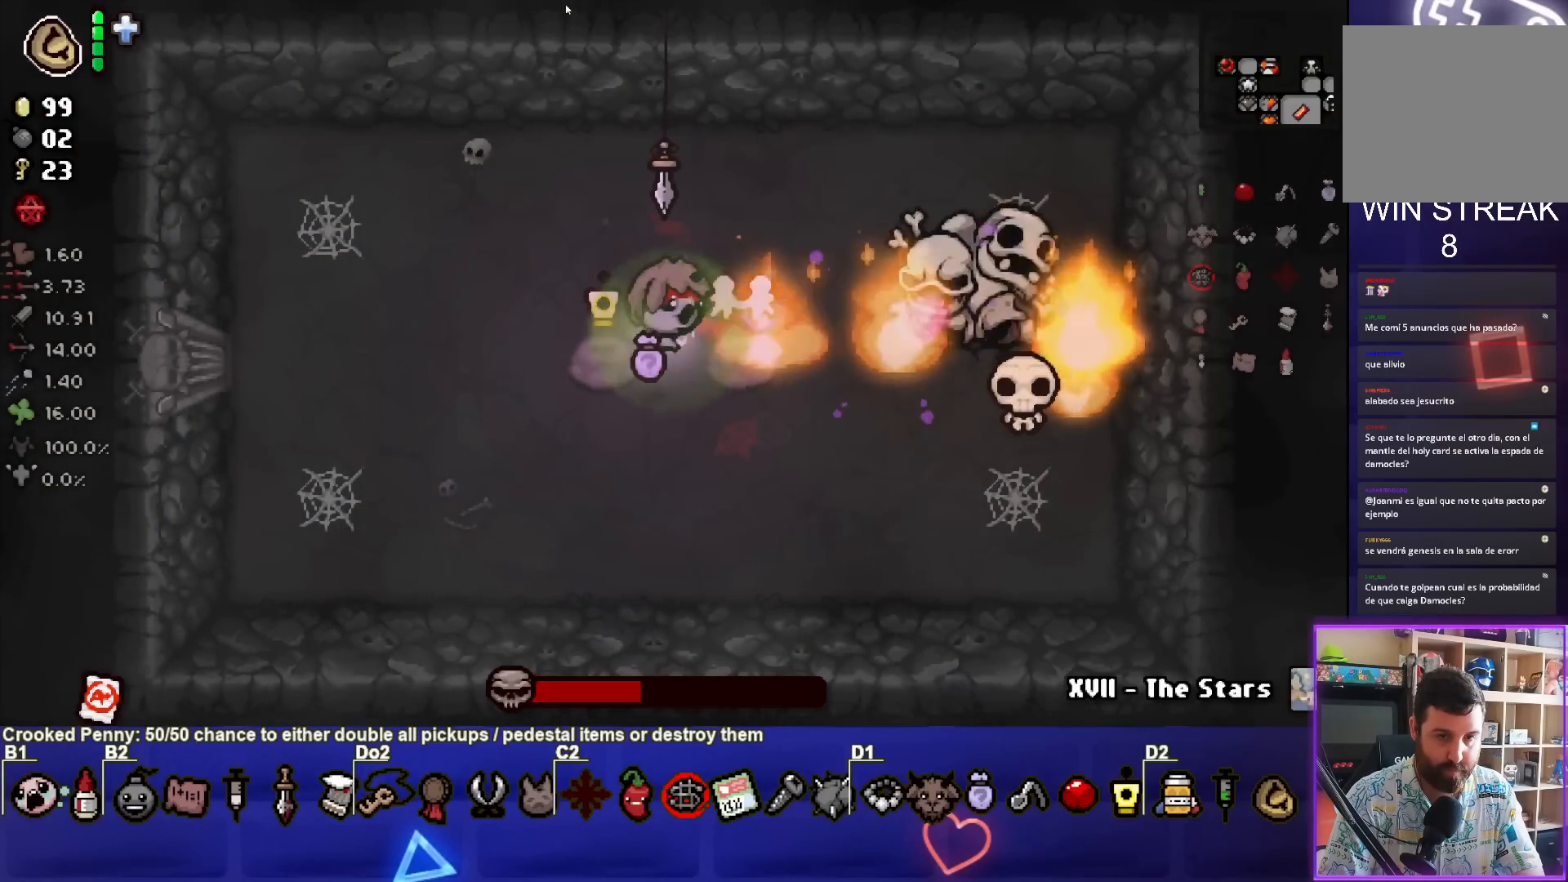
{"buttons": ["CIRCLE"], "left_stick": "down", "right_stick": "center", "events": [[300, "left_stick", "down"]]}
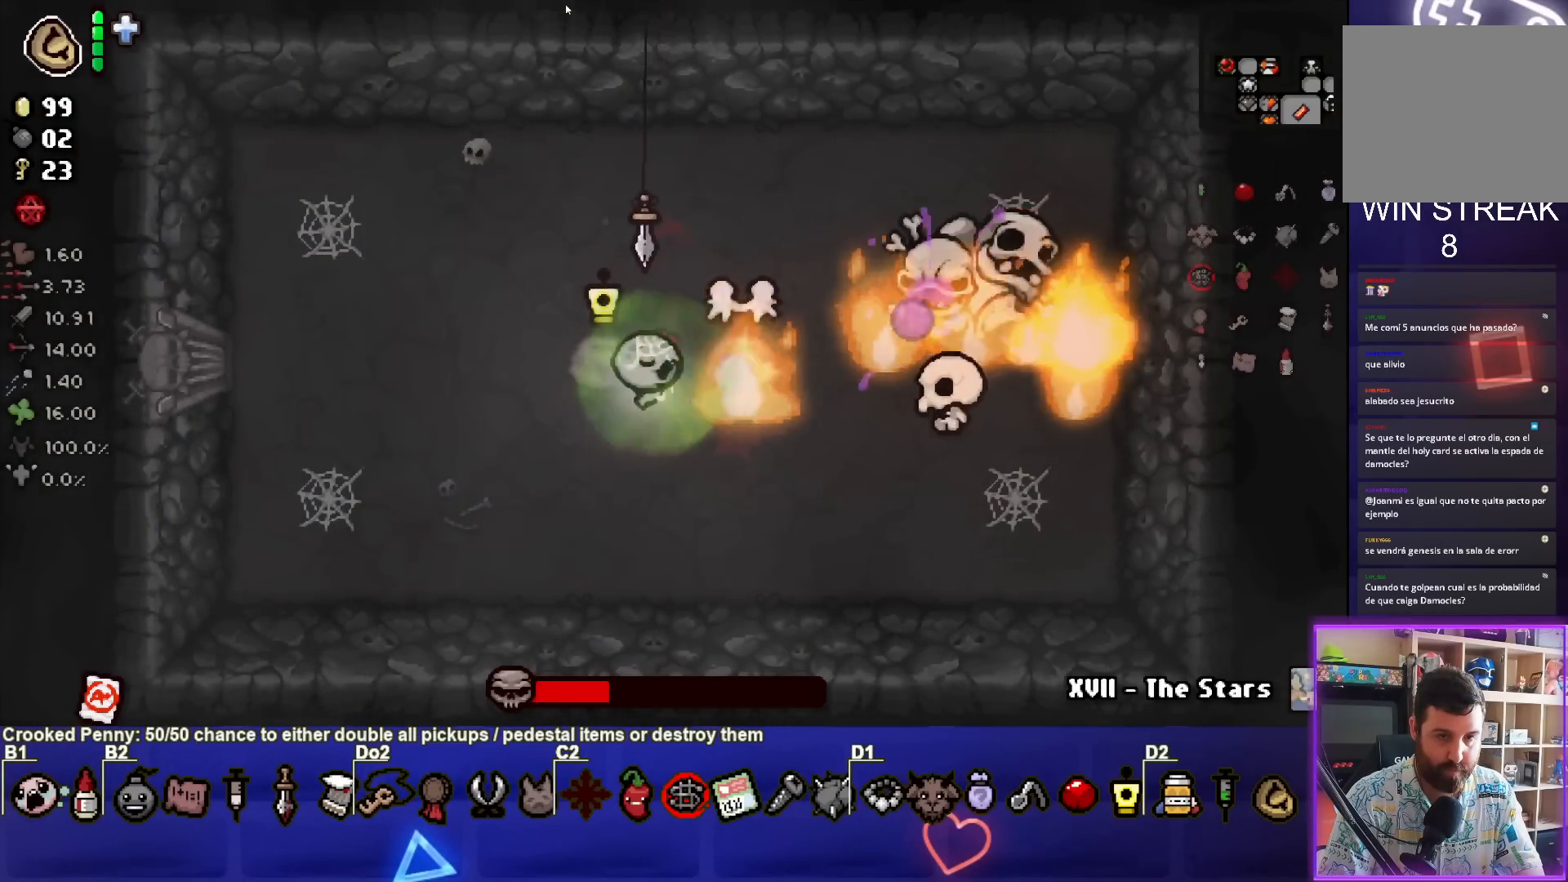
{"buttons": ["CIRCLE"], "left_stick": "left", "right_stick": "center", "events": [[33, "left_stick", "center"], [117, "left_stick", "left"], [283, "left_stick", "center"], [367, "left_stick", "left"]]}
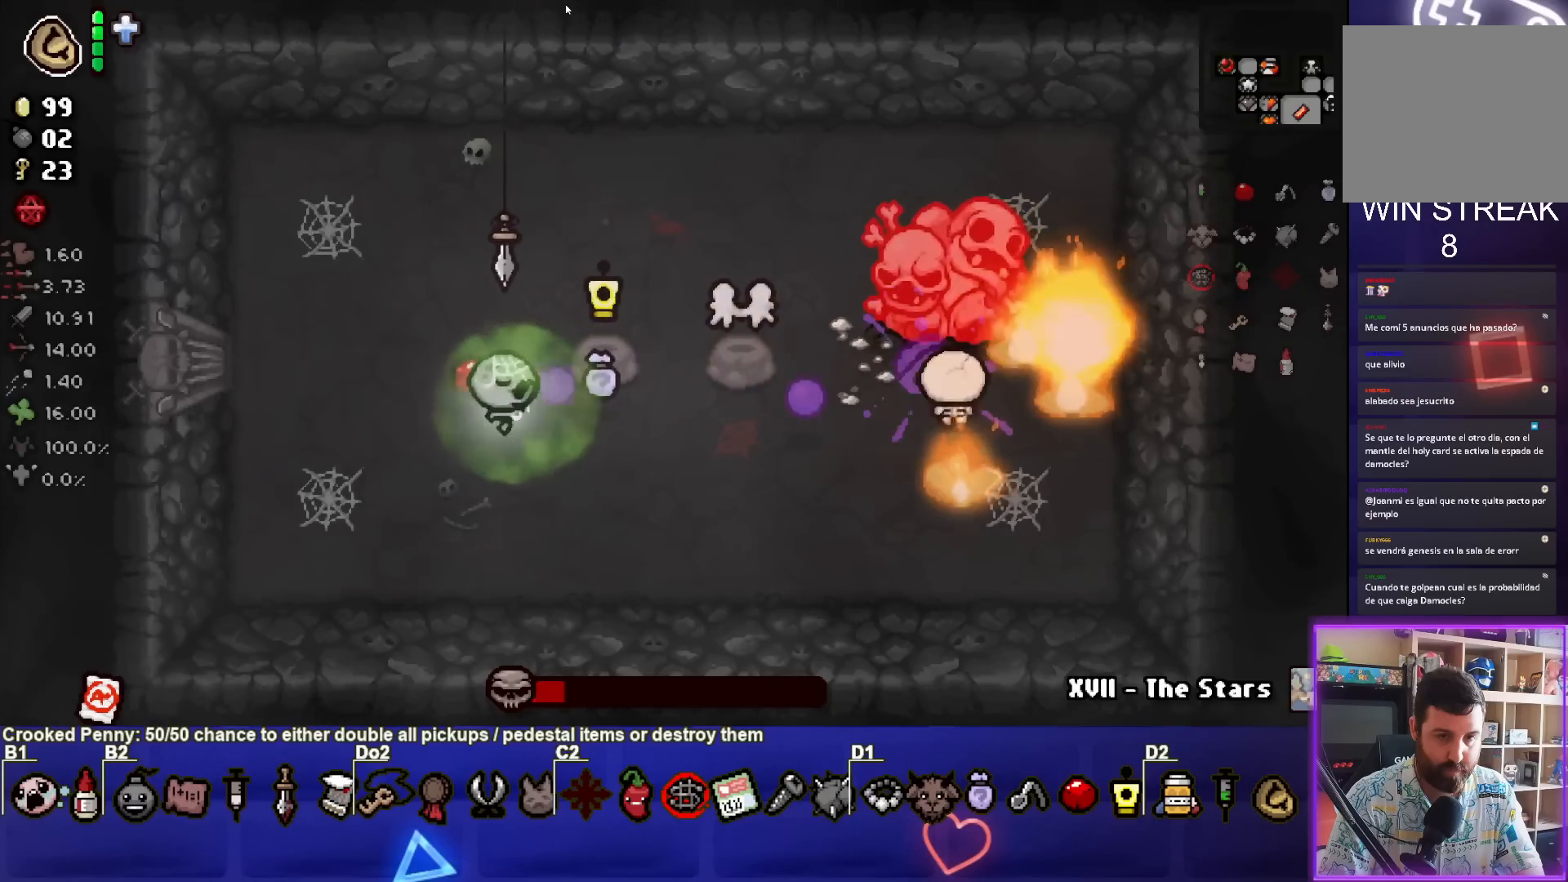
{"buttons": ["CIRCLE"], "left_stick": "center", "right_stick": "center", "events": [[17, "left_stick", "up-left"], [117, "left_stick", "center"], [267, "left_stick", "up-right"], [400, "left_stick", "center"]]}
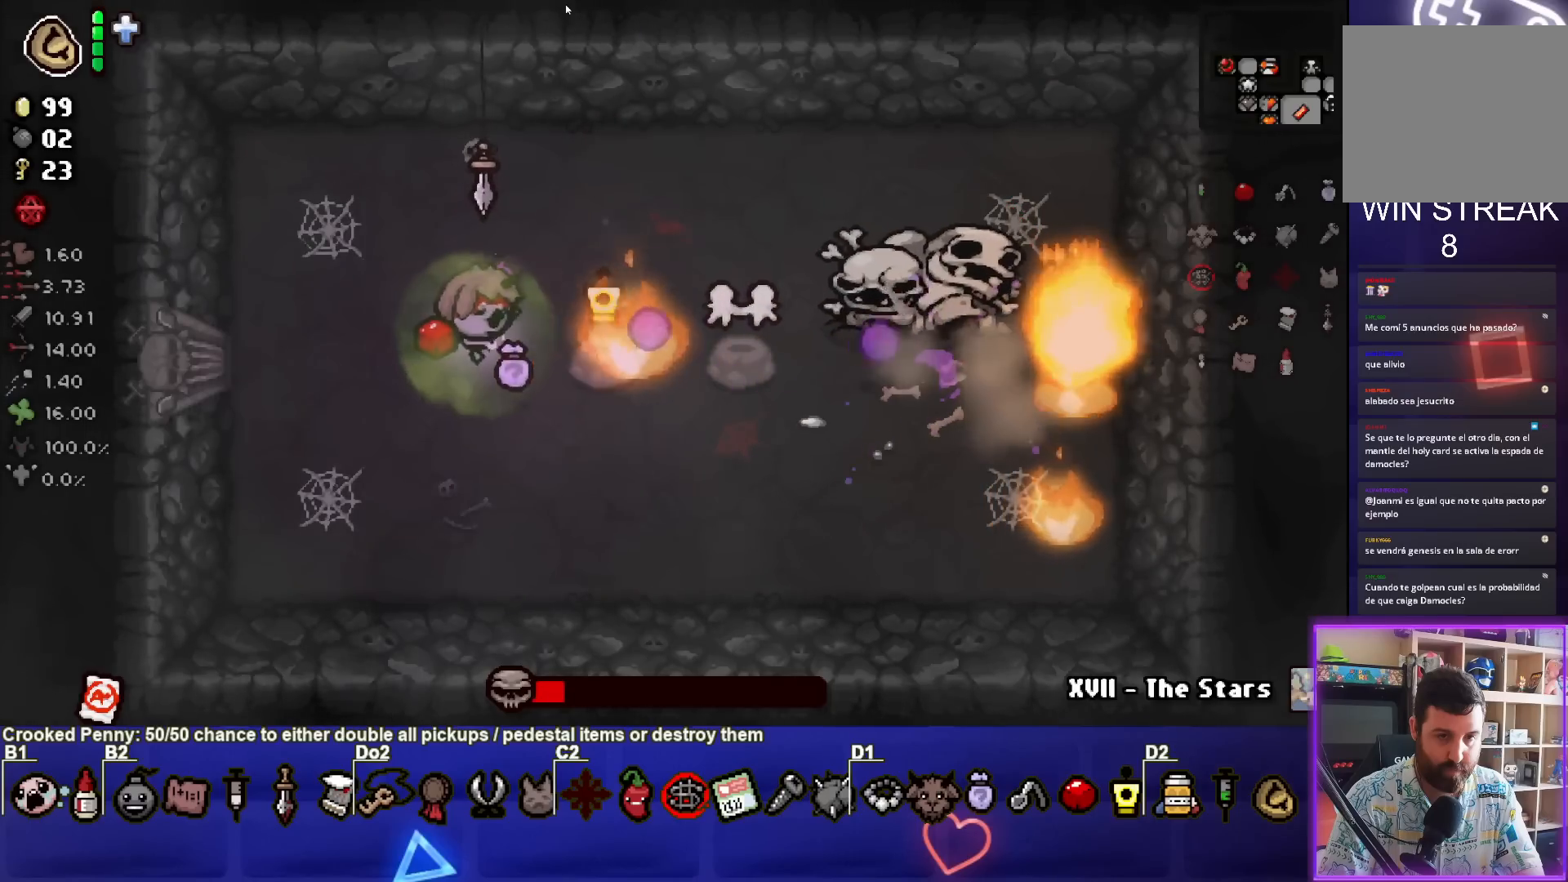
{"buttons": ["CIRCLE"], "left_stick": "center", "right_stick": "center", "events": [[383, "left_stick", "up"], [483, "left_stick", "center"]]}
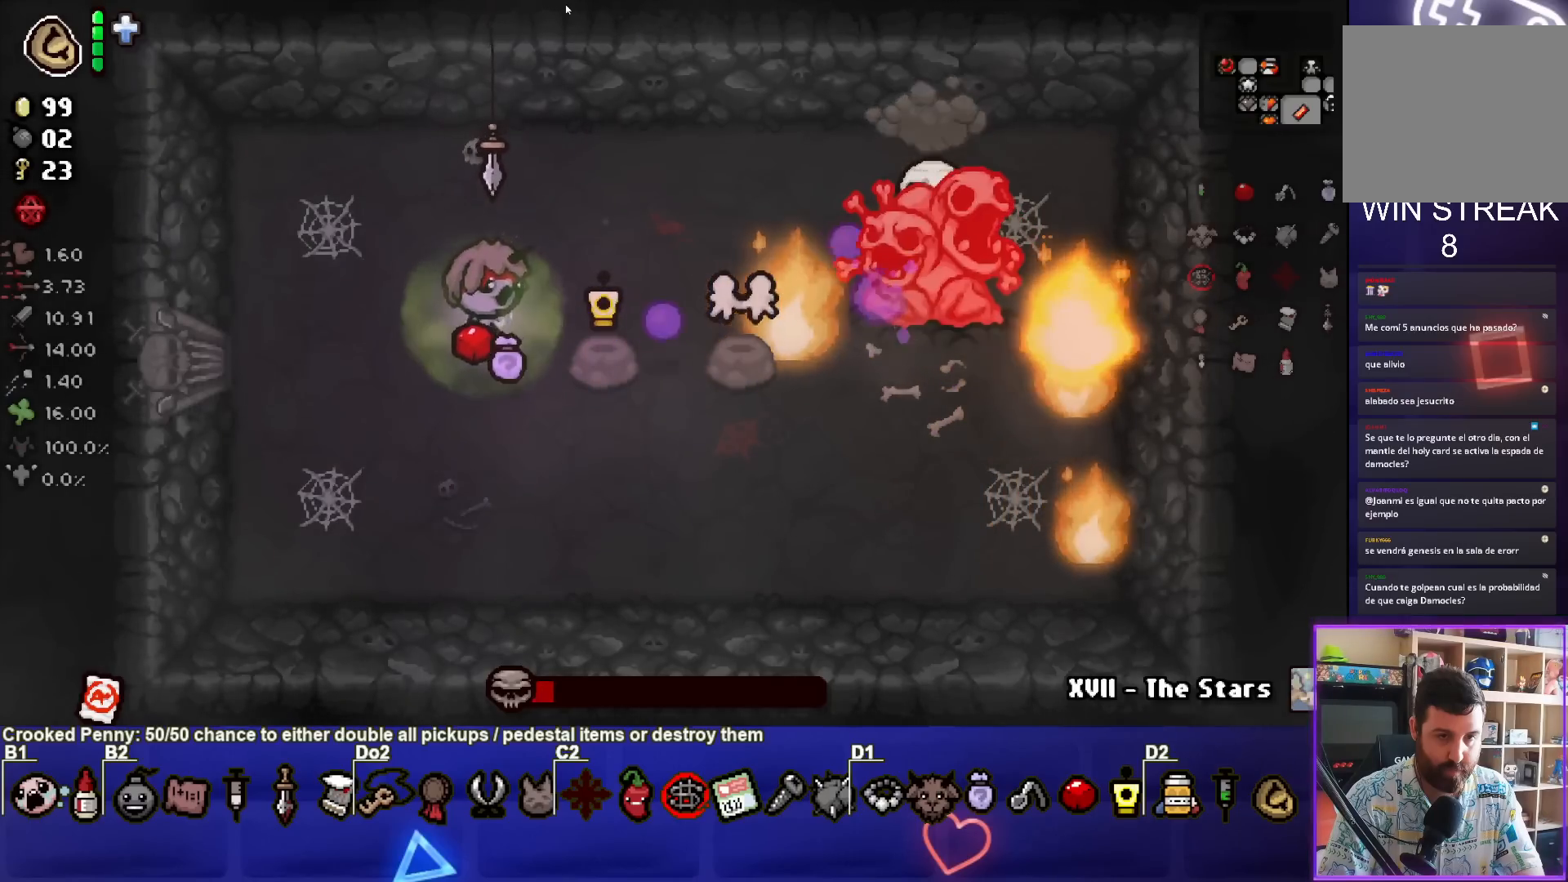
{"buttons": ["CIRCLE"], "left_stick": "center", "right_stick": "center", "events": [[133, "left_stick", "up-right"], [233, "left_stick", "center"]]}
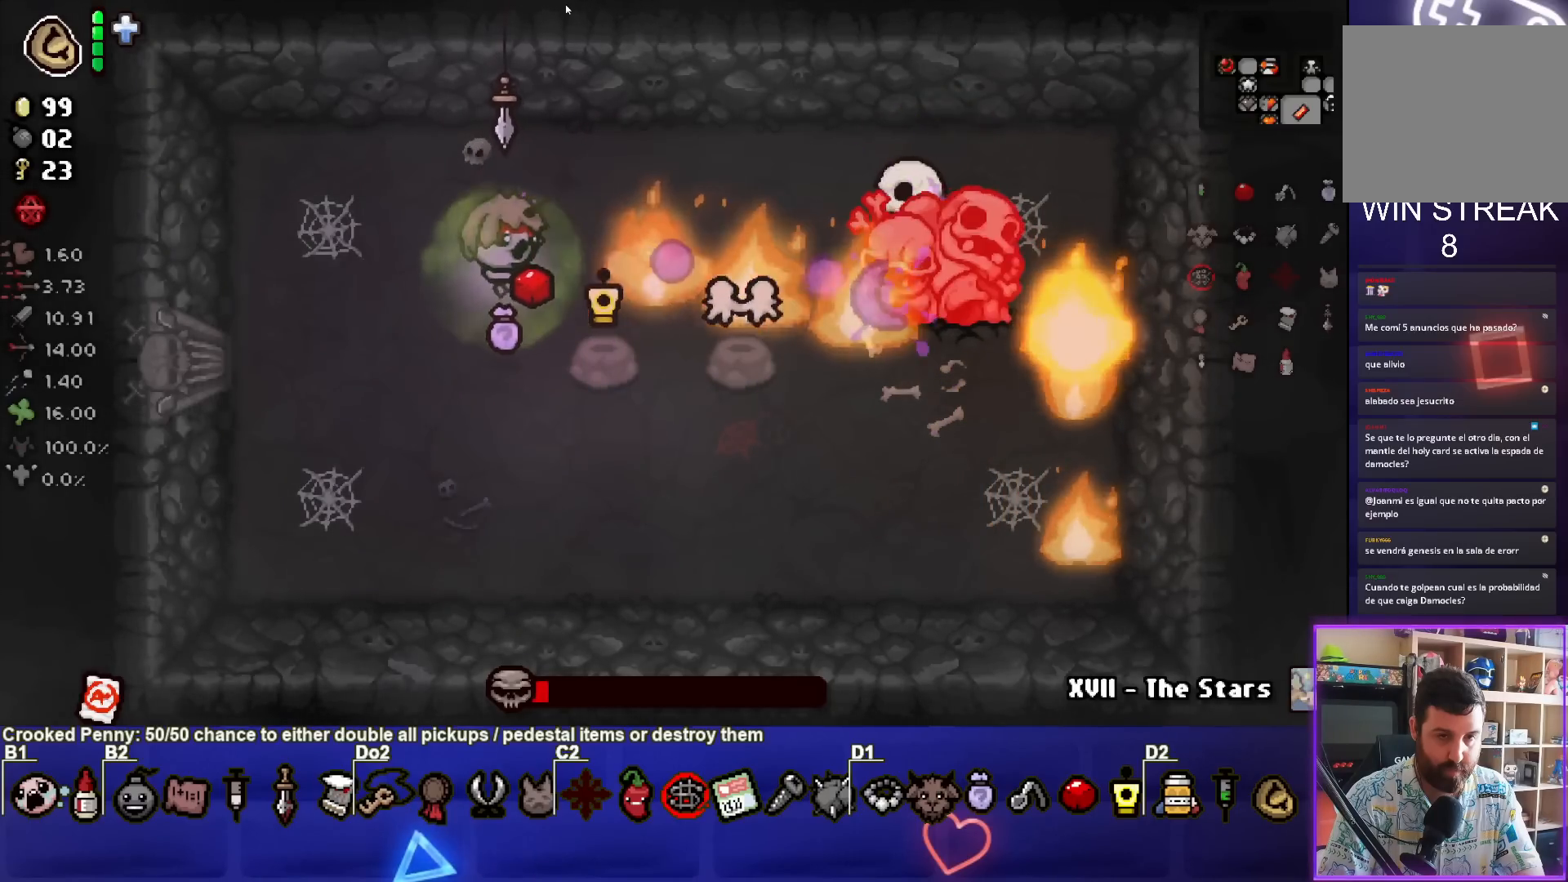
{"buttons": ["CIRCLE"], "left_stick": "down-left", "right_stick": "center", "events": [[83, "left_stick", "up-right"], [200, "left_stick", "center"], [433, "left_stick", "down-left"]]}
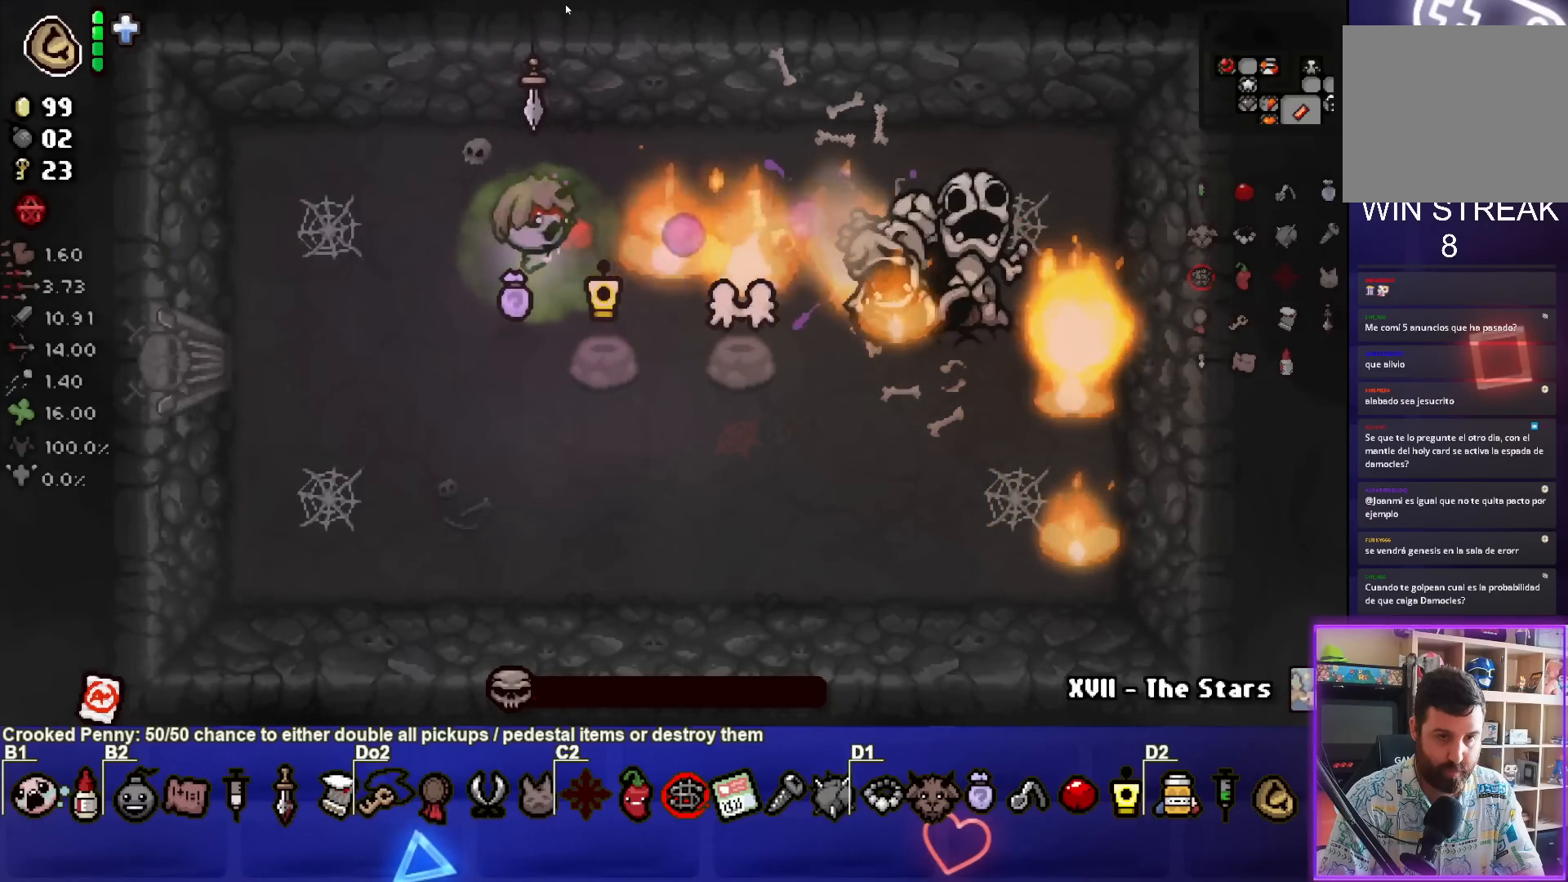
{"buttons": ["CIRCLE"], "left_stick": "center", "right_stick": "center", "events": [[67, "left_stick", "center"], [283, "left_stick", "right"], [400, "left_stick", "center"]]}
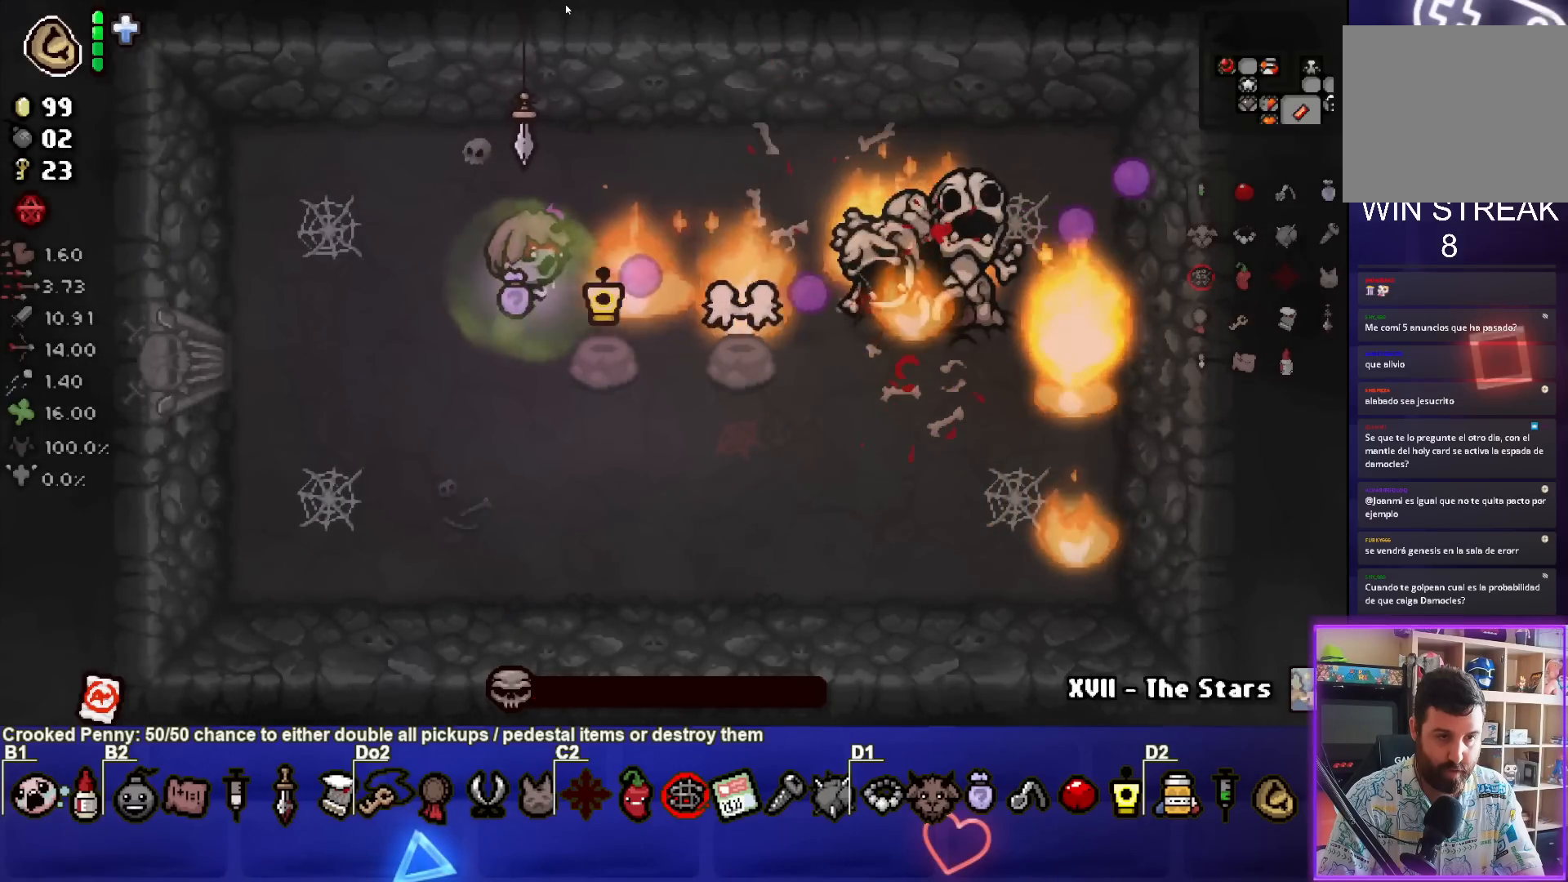
{"buttons": ["CIRCLE"], "left_stick": "center", "right_stick": "center", "events": [[167, "left_stick", "up-right"], [283, "left_stick", "right"], [400, "left_stick", "center"]]}
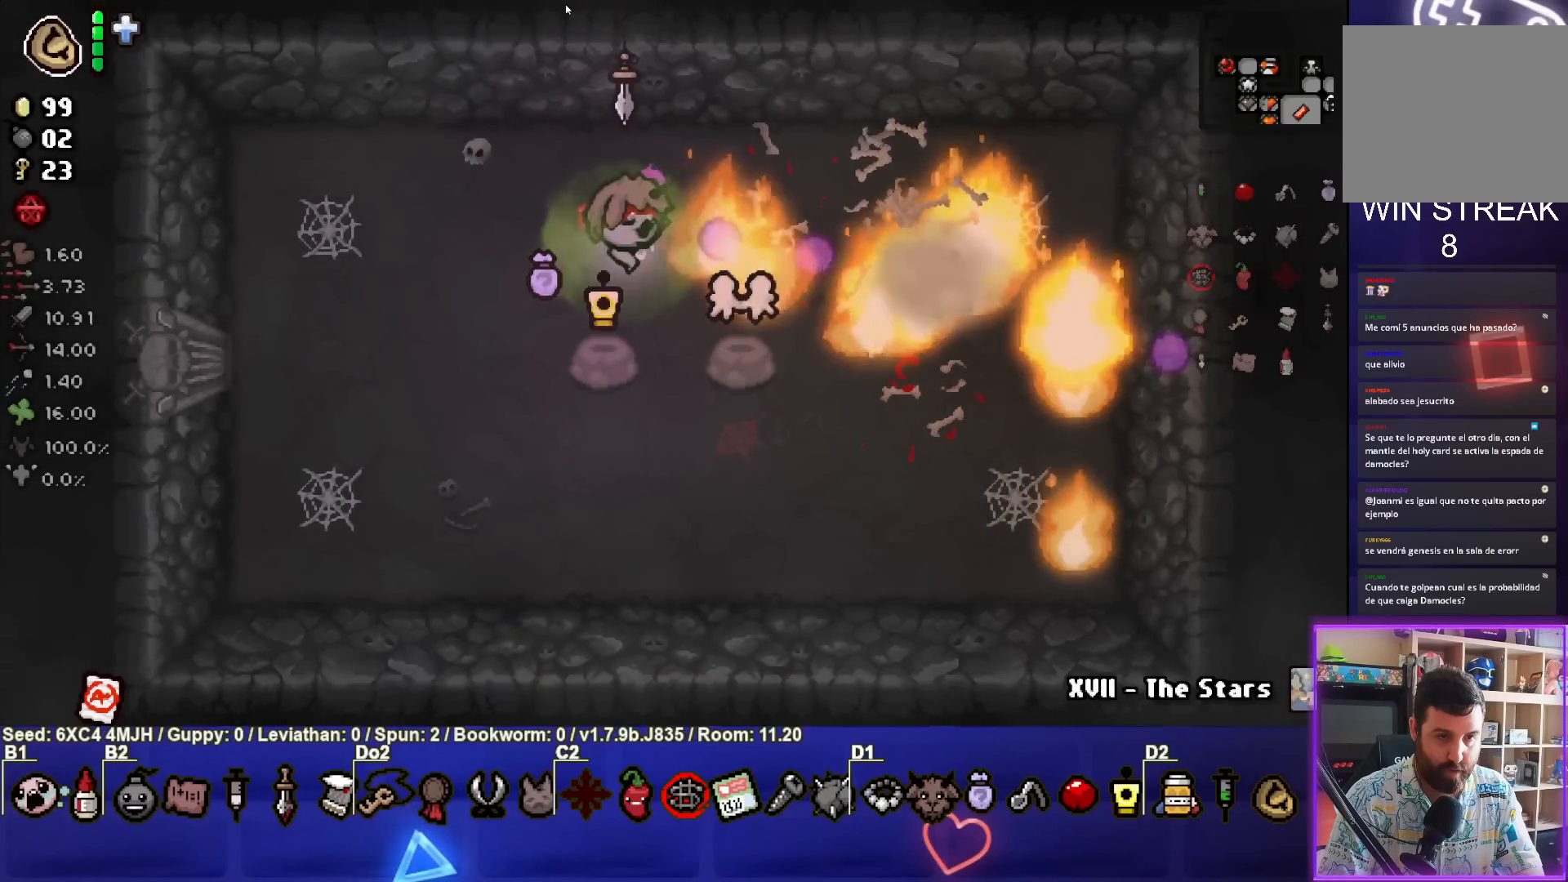
{"buttons": ["CIRCLE"], "left_stick": "center", "right_stick": "center", "events": [[283, "left_stick", "down-right"], [383, "left_stick", "center"]]}
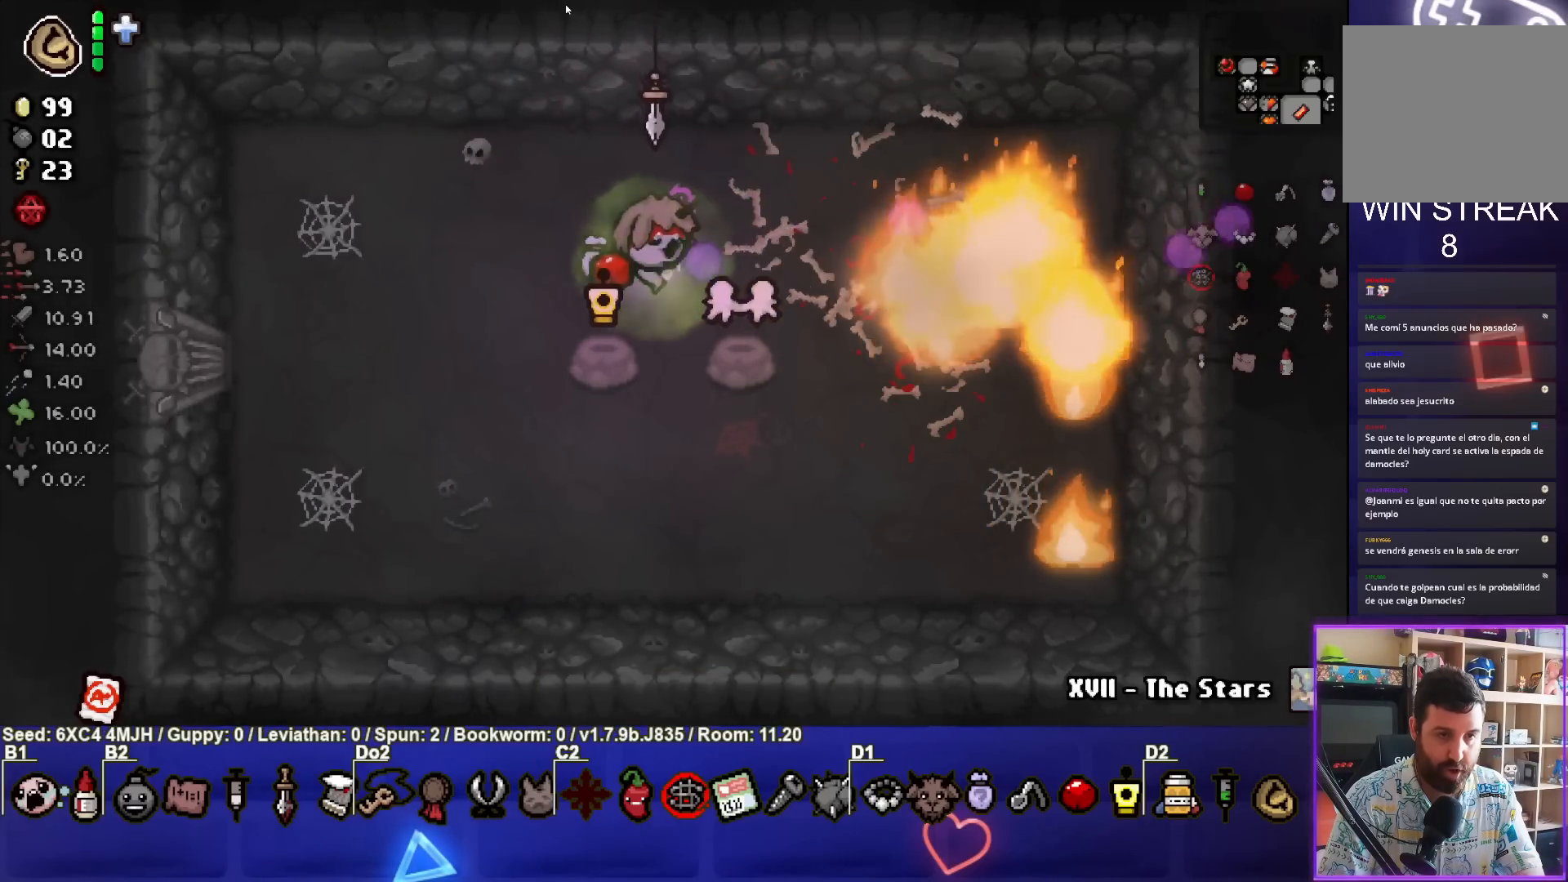
{"buttons": ["CIRCLE"], "left_stick": "center", "right_stick": "center", "events": [[117, "left_stick", "down"], [217, "left_stick", "center"]]}
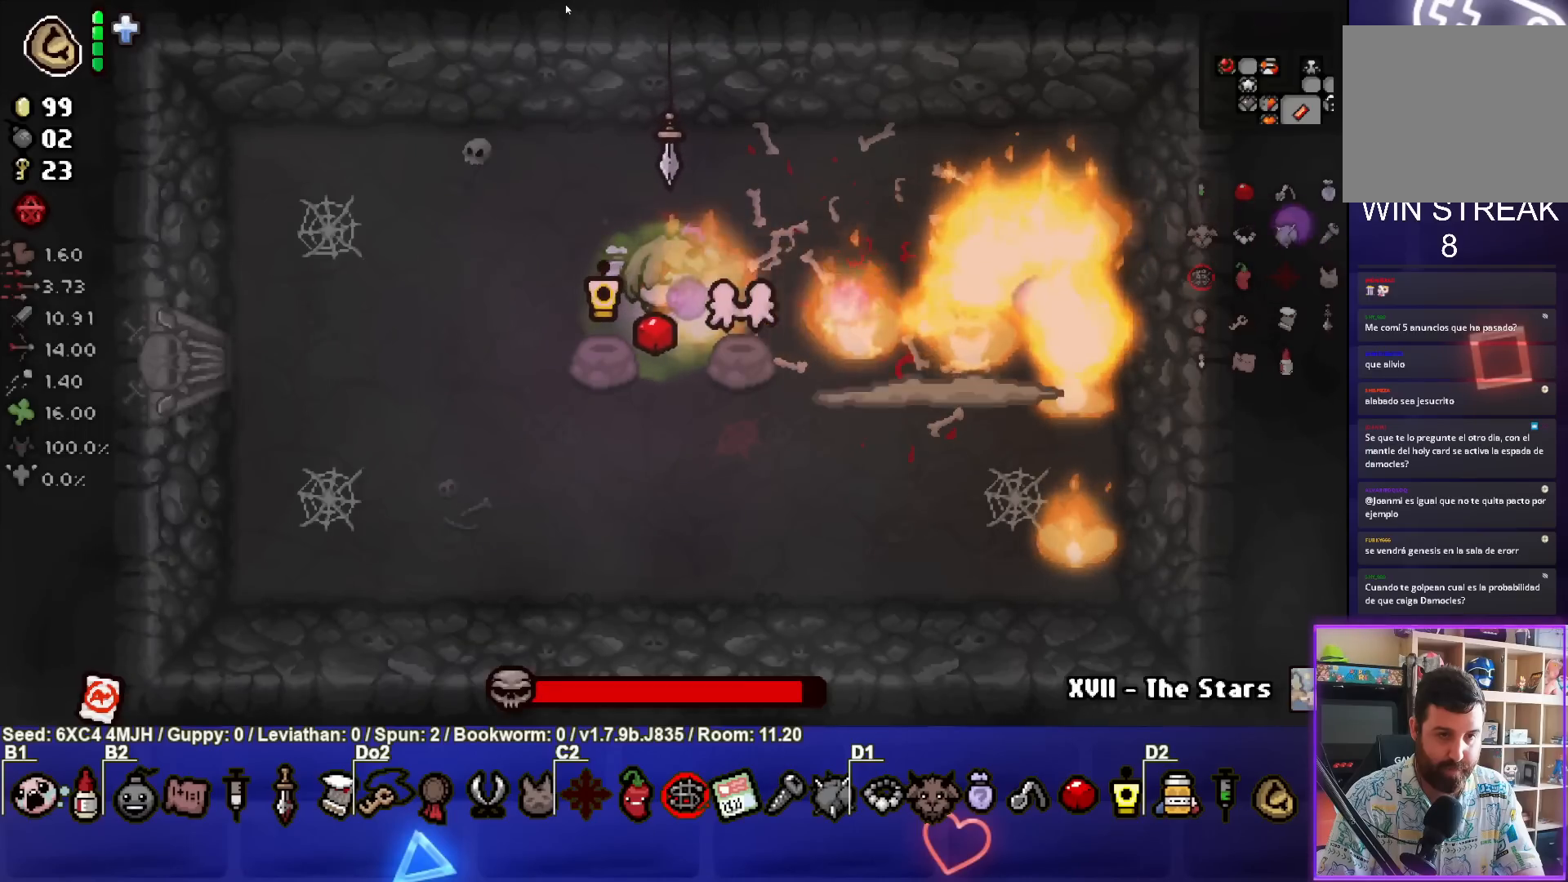
{"buttons": ["CIRCLE"], "left_stick": "center", "right_stick": "center", "events": []}
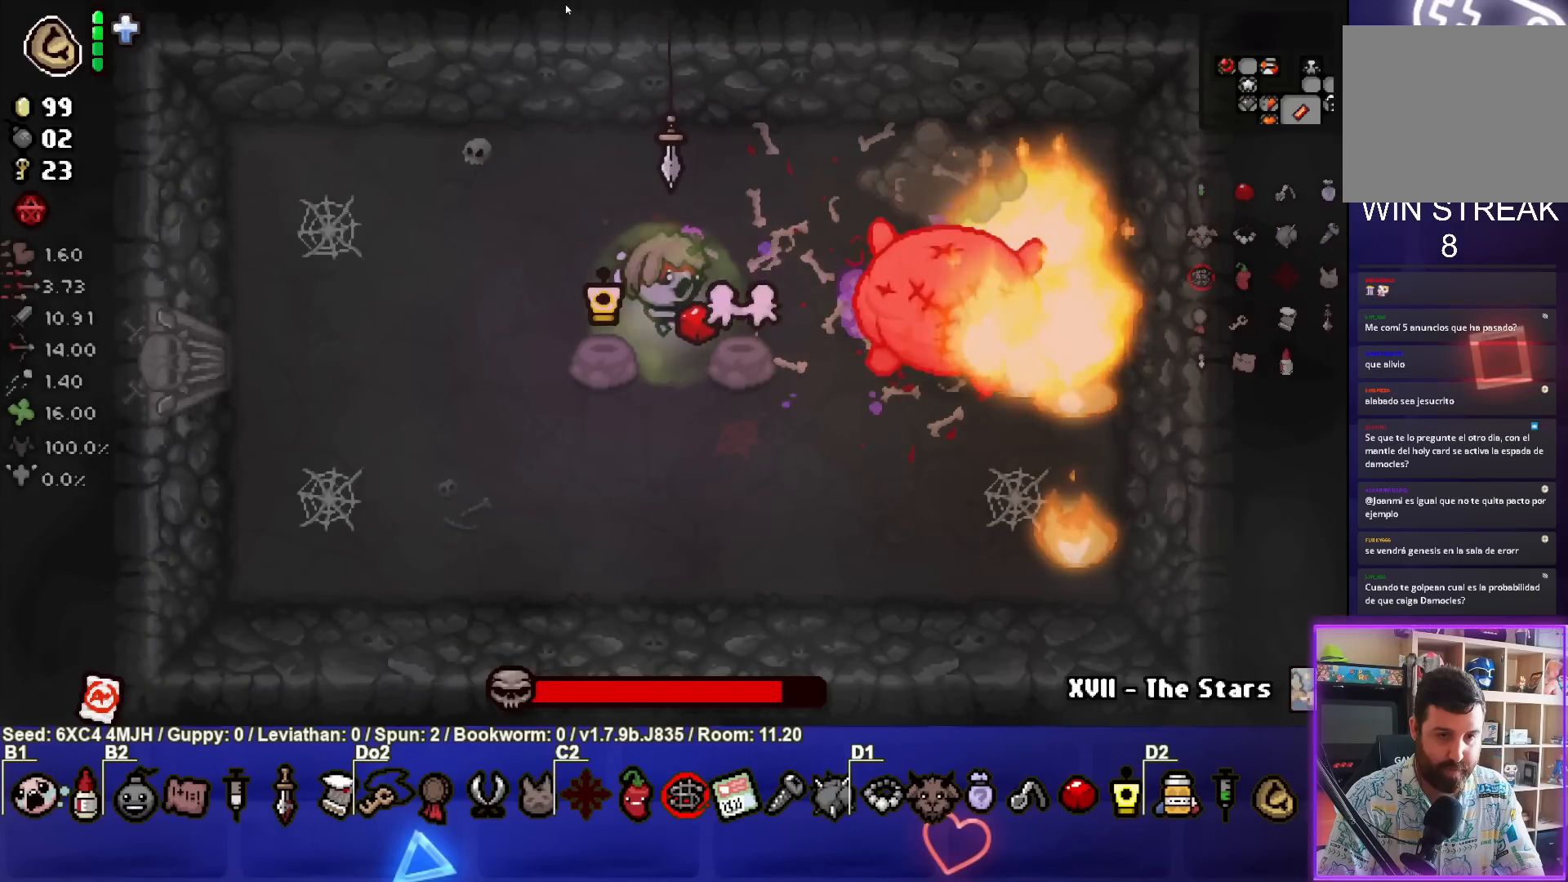
{"buttons": ["CIRCLE"], "left_stick": "center", "right_stick": "center", "events": []}
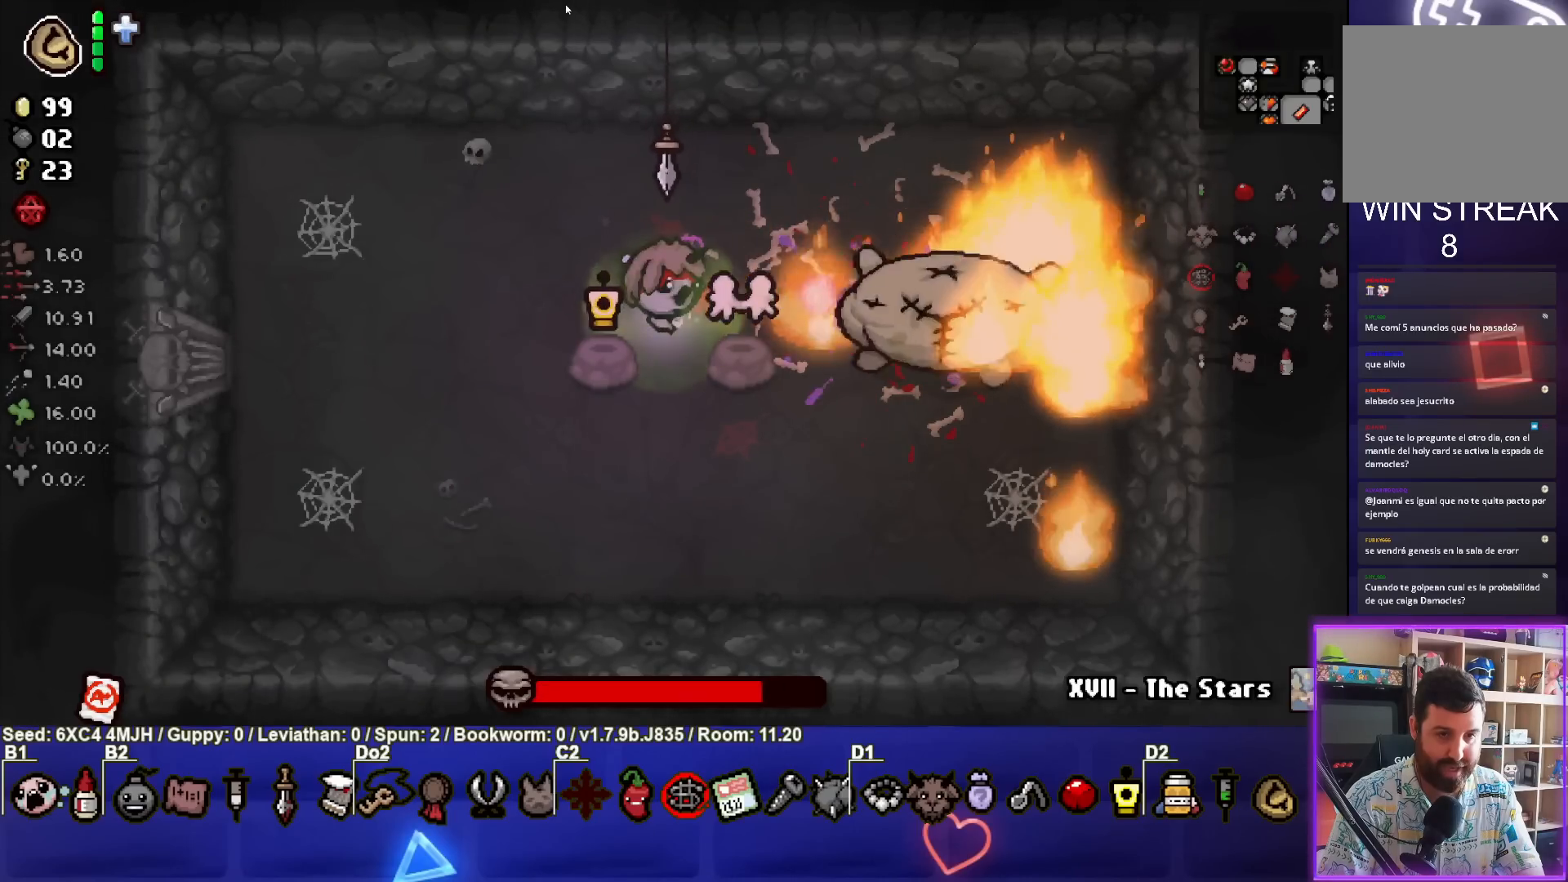
{"buttons": ["CIRCLE"], "left_stick": "center", "right_stick": "center", "events": [[383, "left_stick", "down-right"], [433, "left_stick", "center"]]}
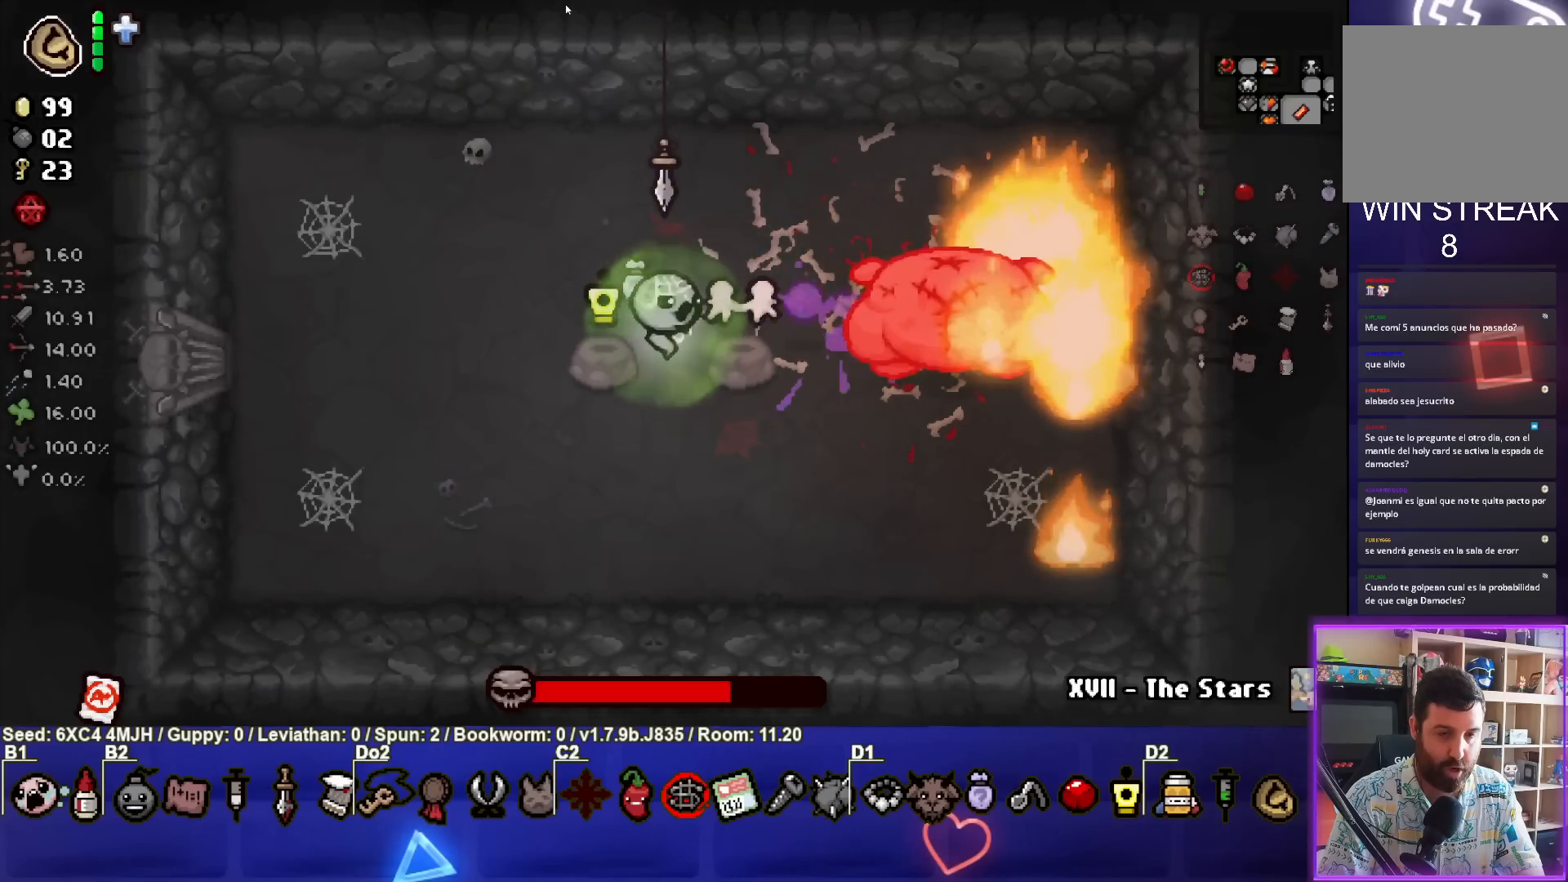
{"buttons": ["CIRCLE"], "left_stick": "center", "right_stick": "center", "events": []}
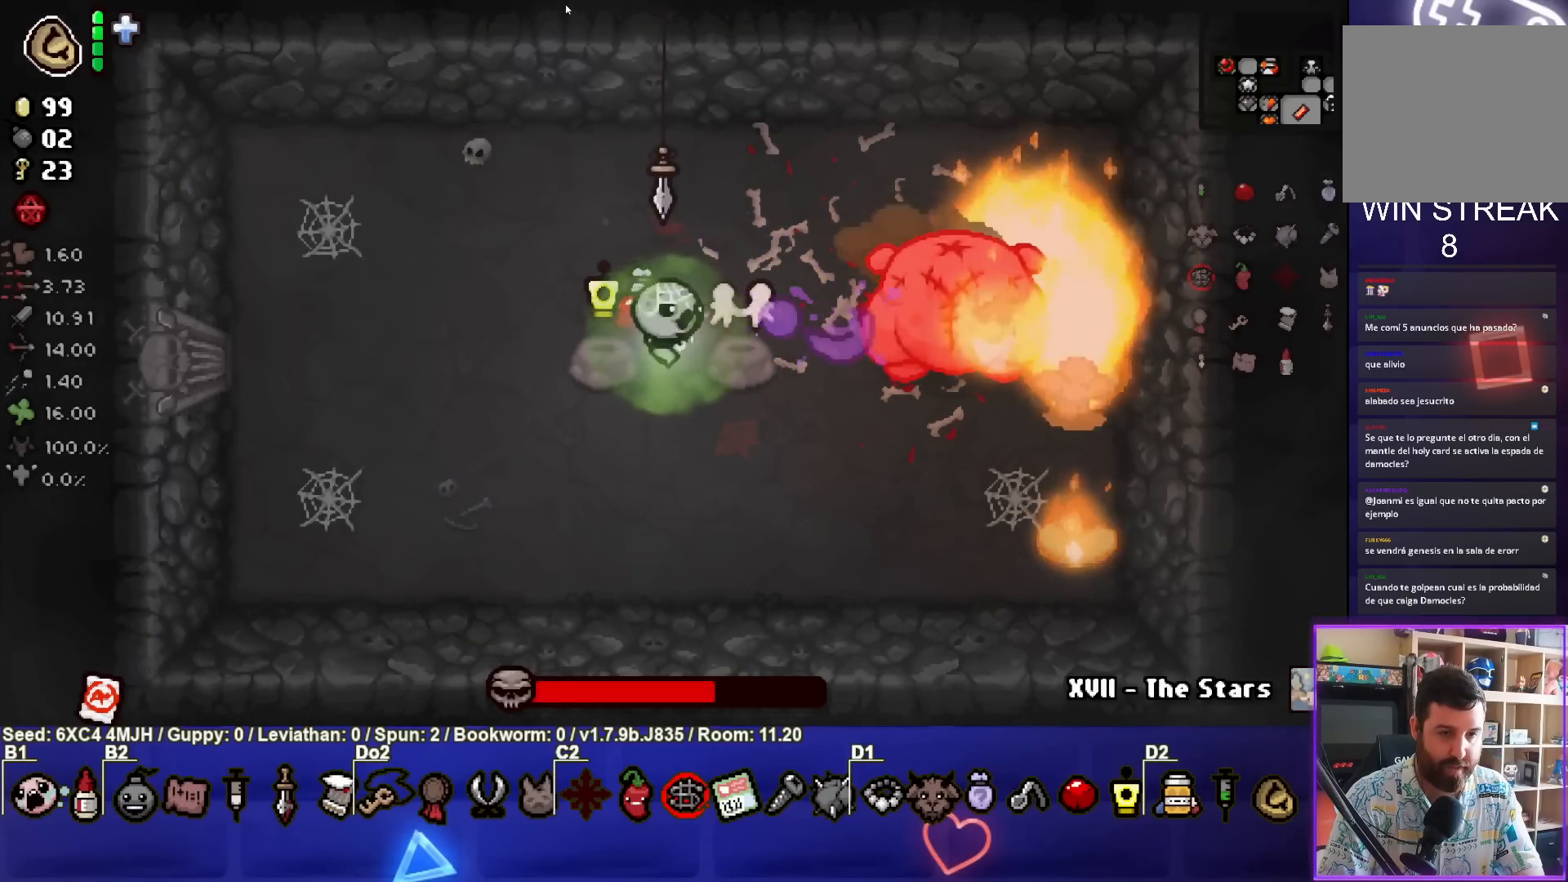
{"buttons": ["CIRCLE"], "left_stick": "center", "right_stick": "center", "events": []}
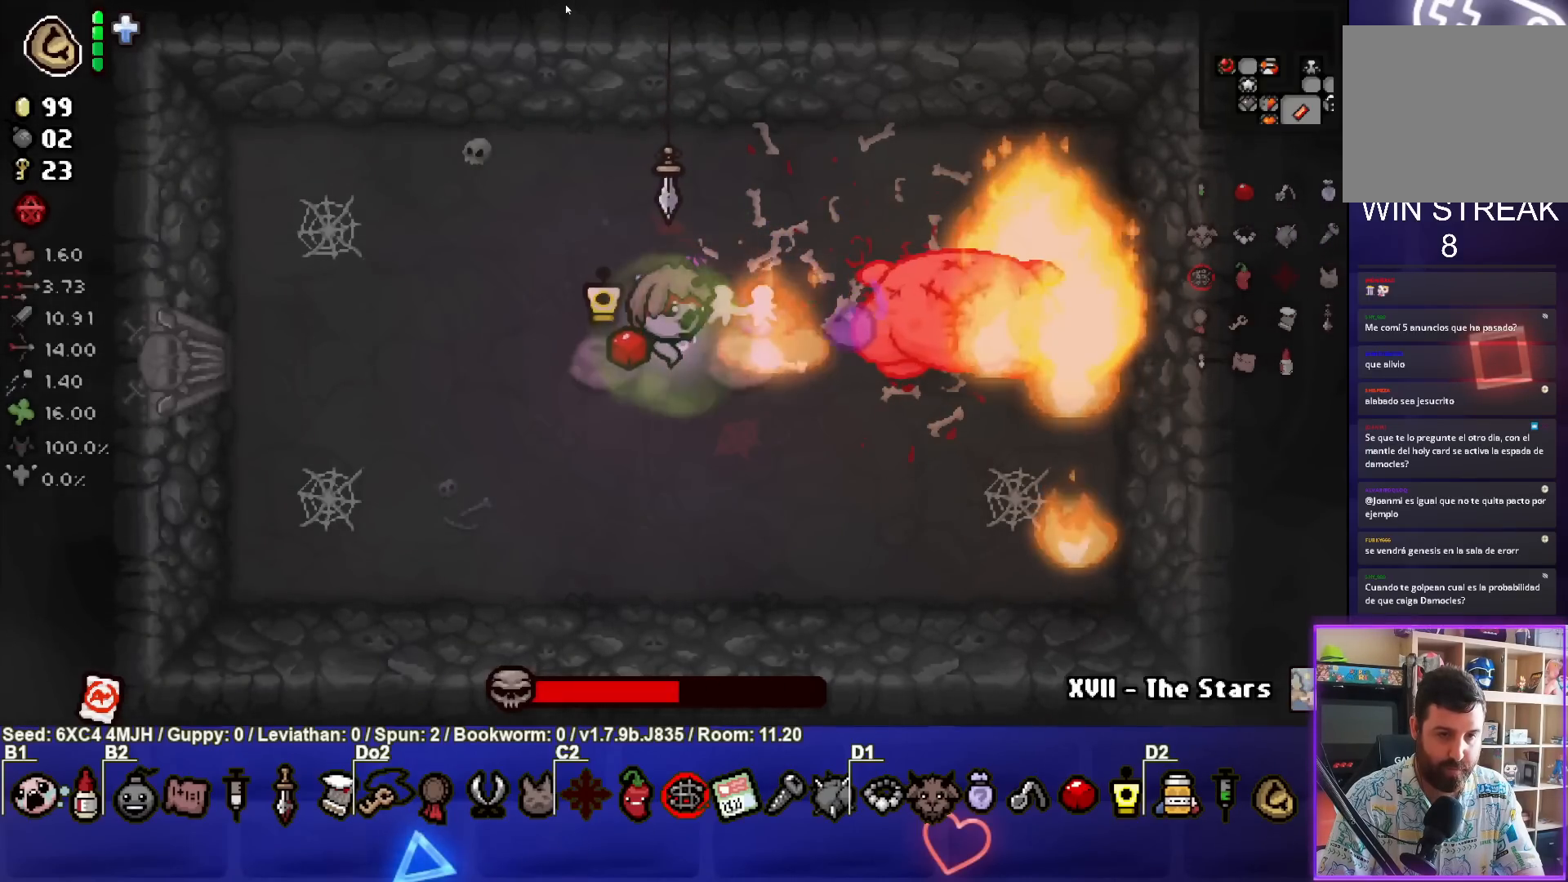
{"buttons": ["CIRCLE"], "left_stick": "center", "right_stick": "center", "events": [[283, "left_stick", "up"], [383, "left_stick", "center"]]}
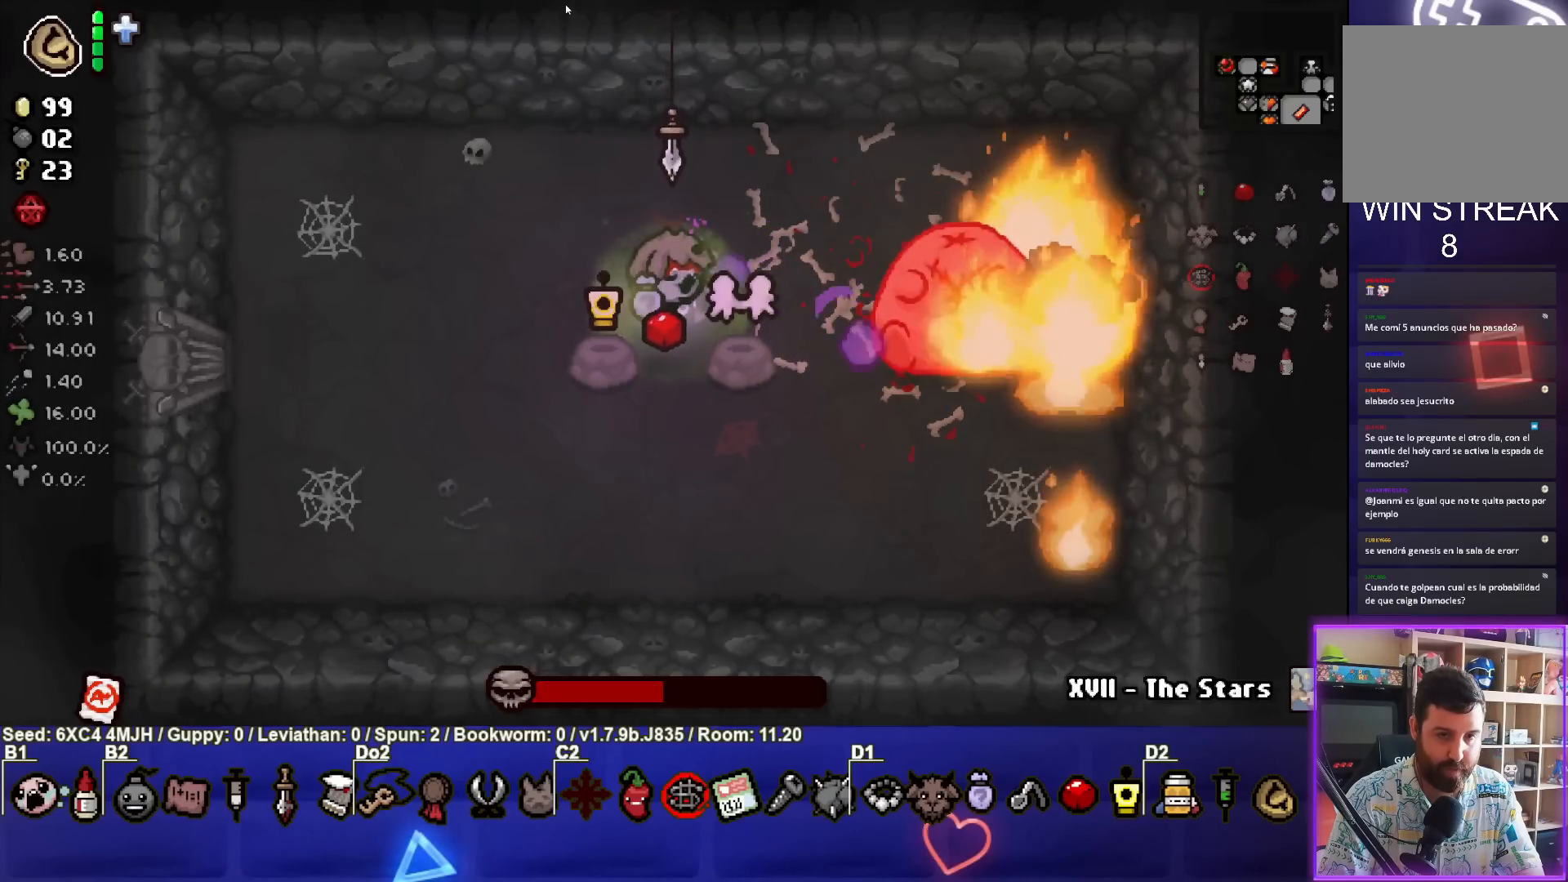
{"buttons": ["CIRCLE"], "left_stick": "up-left", "right_stick": "center", "events": [[33, "left_stick", "down-right"], [150, "left_stick", "center"], [317, "left_stick", "up-left"]]}
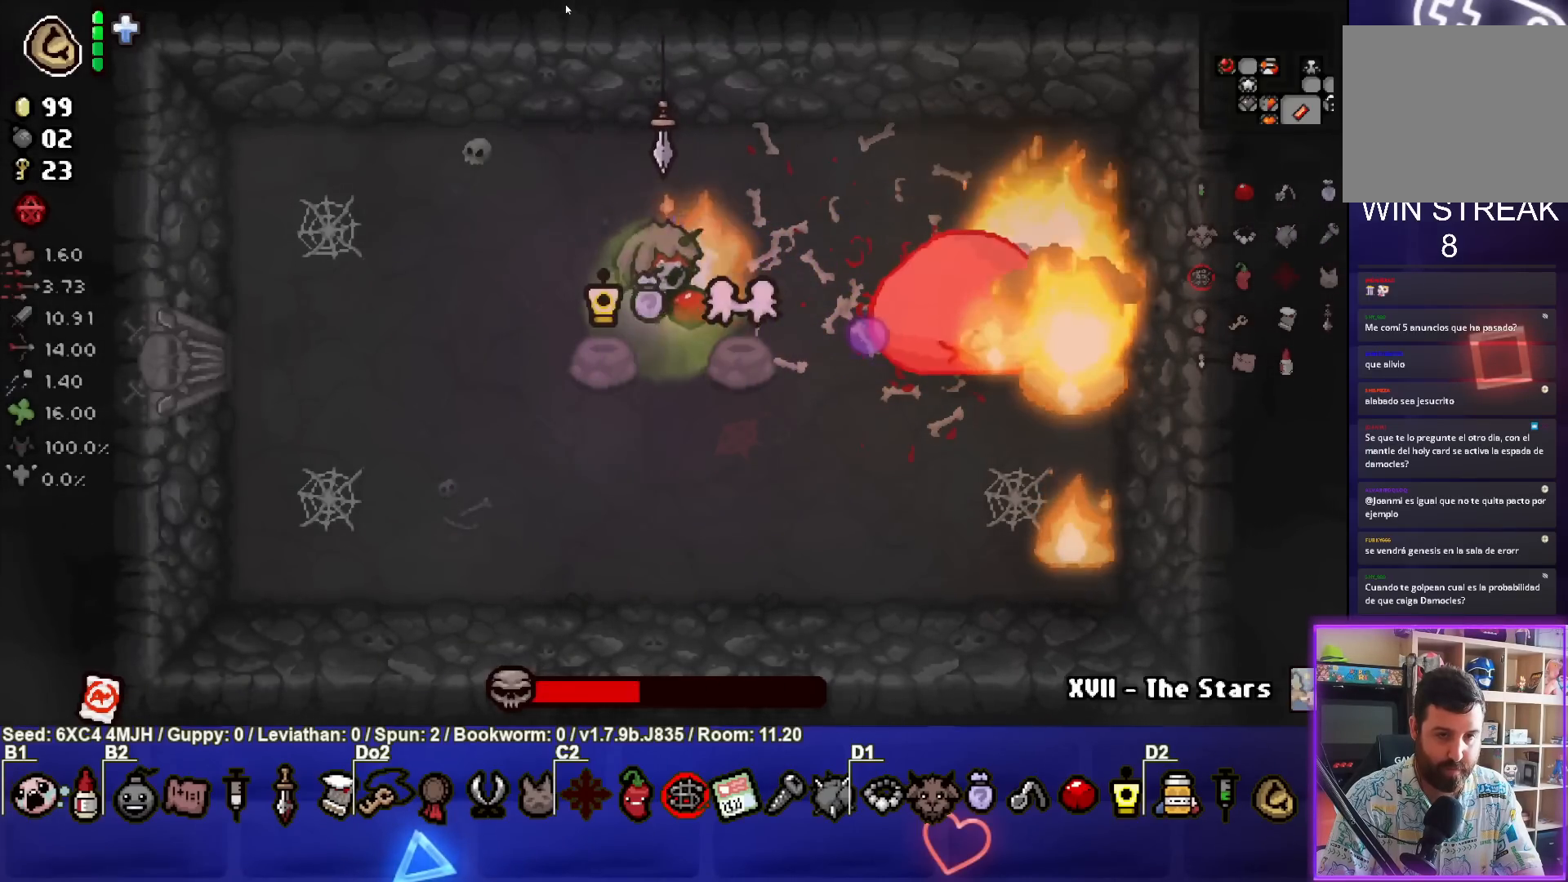
{"buttons": [], "left_stick": "down-left", "right_stick": "center", "events": [[117, "left_stick", "left"], [167, "CIRCLE", "up"], [300, "left_stick", "down-left"]]}
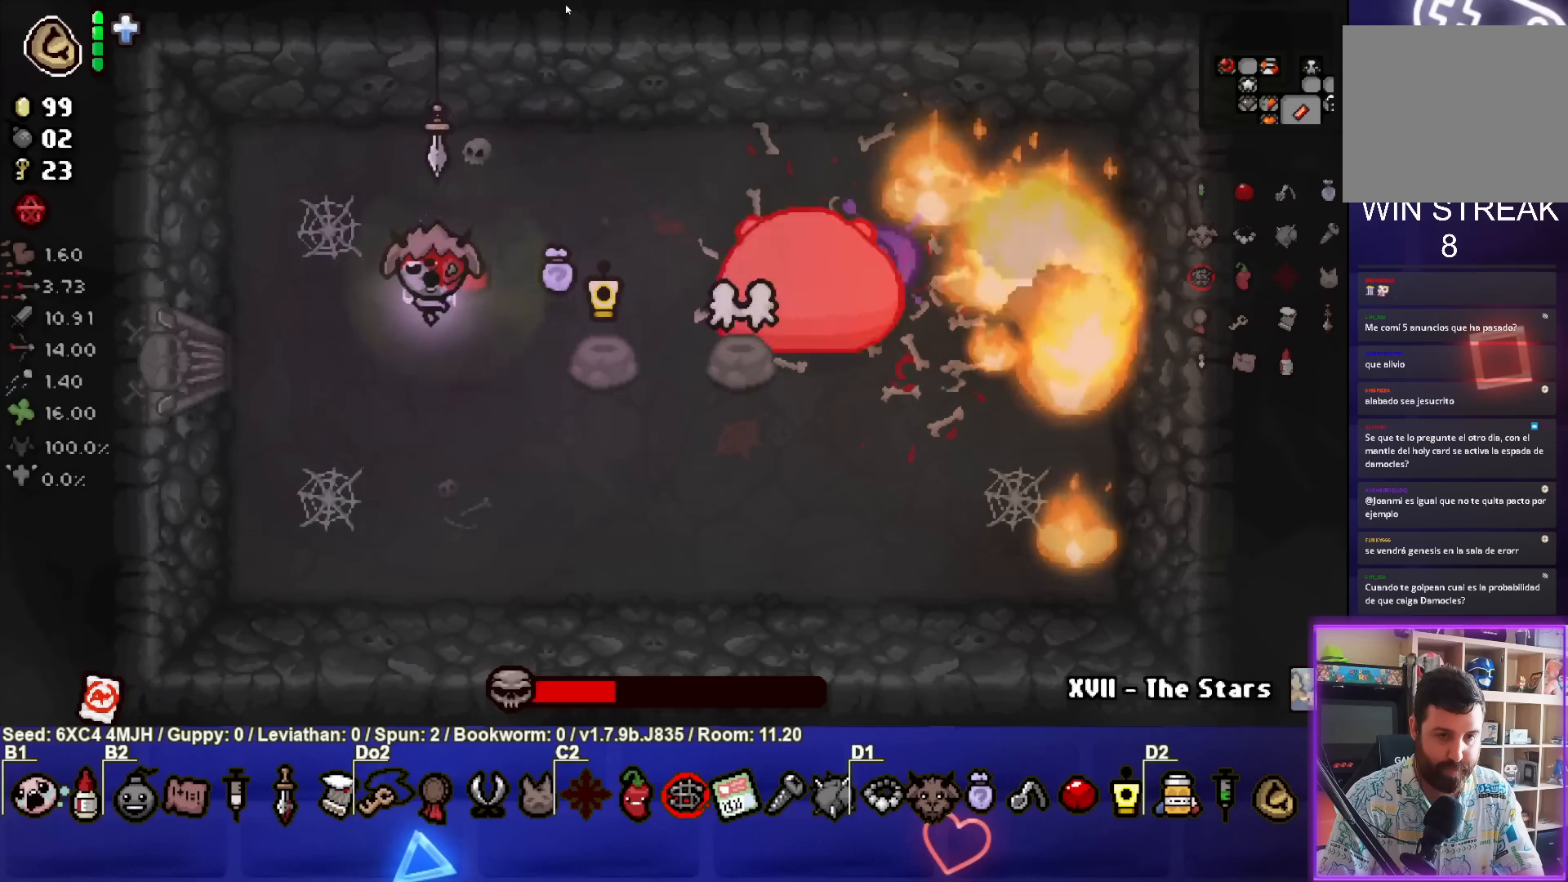
{"buttons": ["TRIANGLE"], "left_stick": "right", "right_stick": "center", "events": [[167, "left_stick", "down"], [283, "TRIANGLE", "down"], [317, "left_stick", "down-right"], [450, "left_stick", "right"]]}
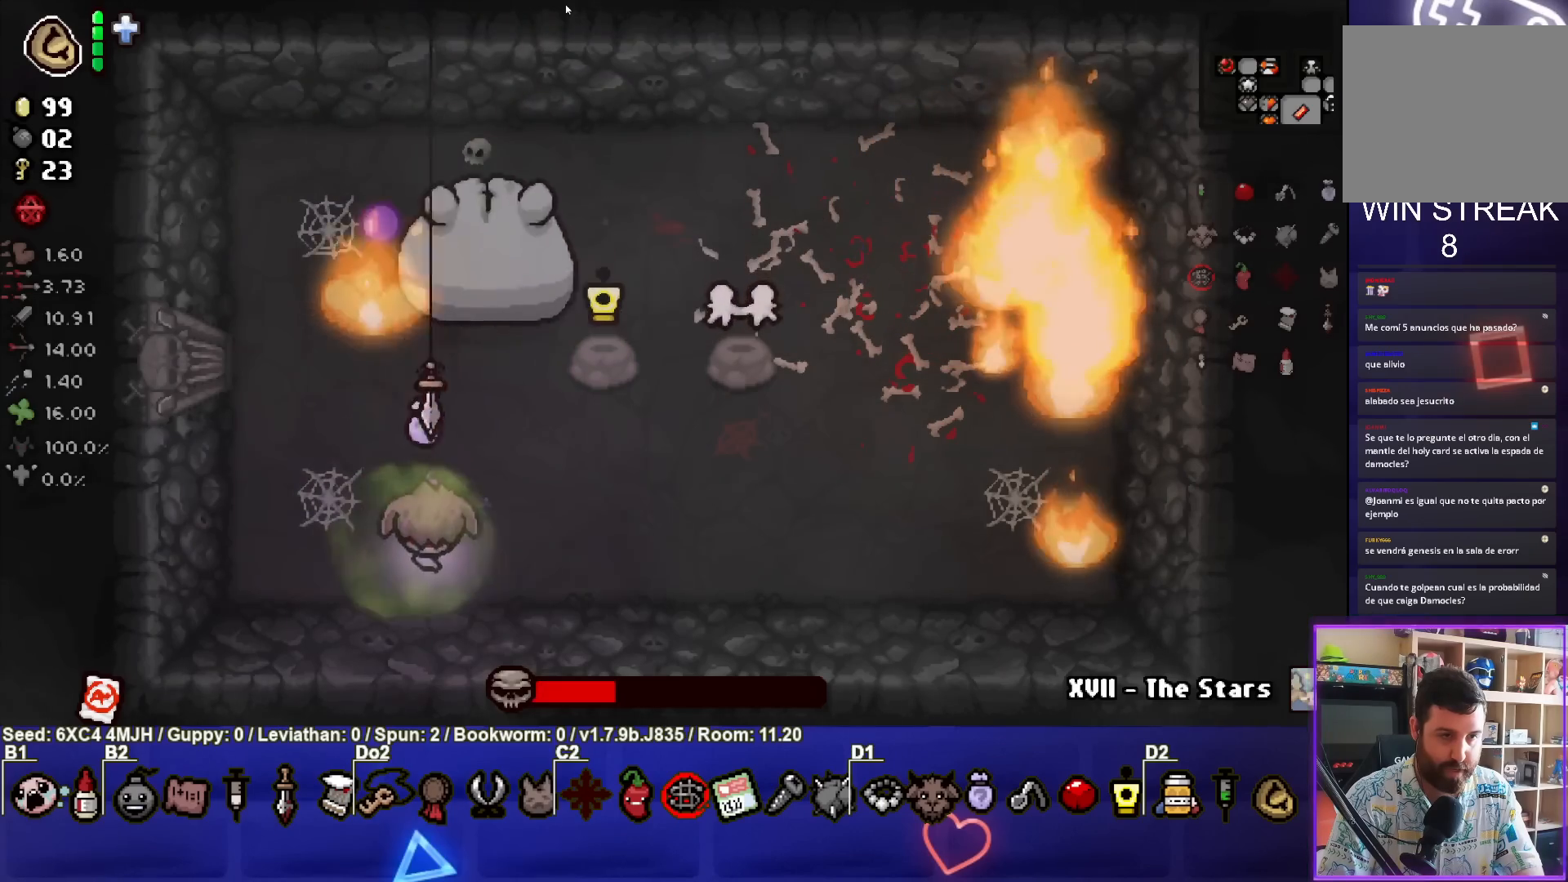
{"buttons": ["SQUARE"], "left_stick": "right", "right_stick": "center", "events": [[117, "SQUARE", "down"], [150, "TRIANGLE", "up"]]}
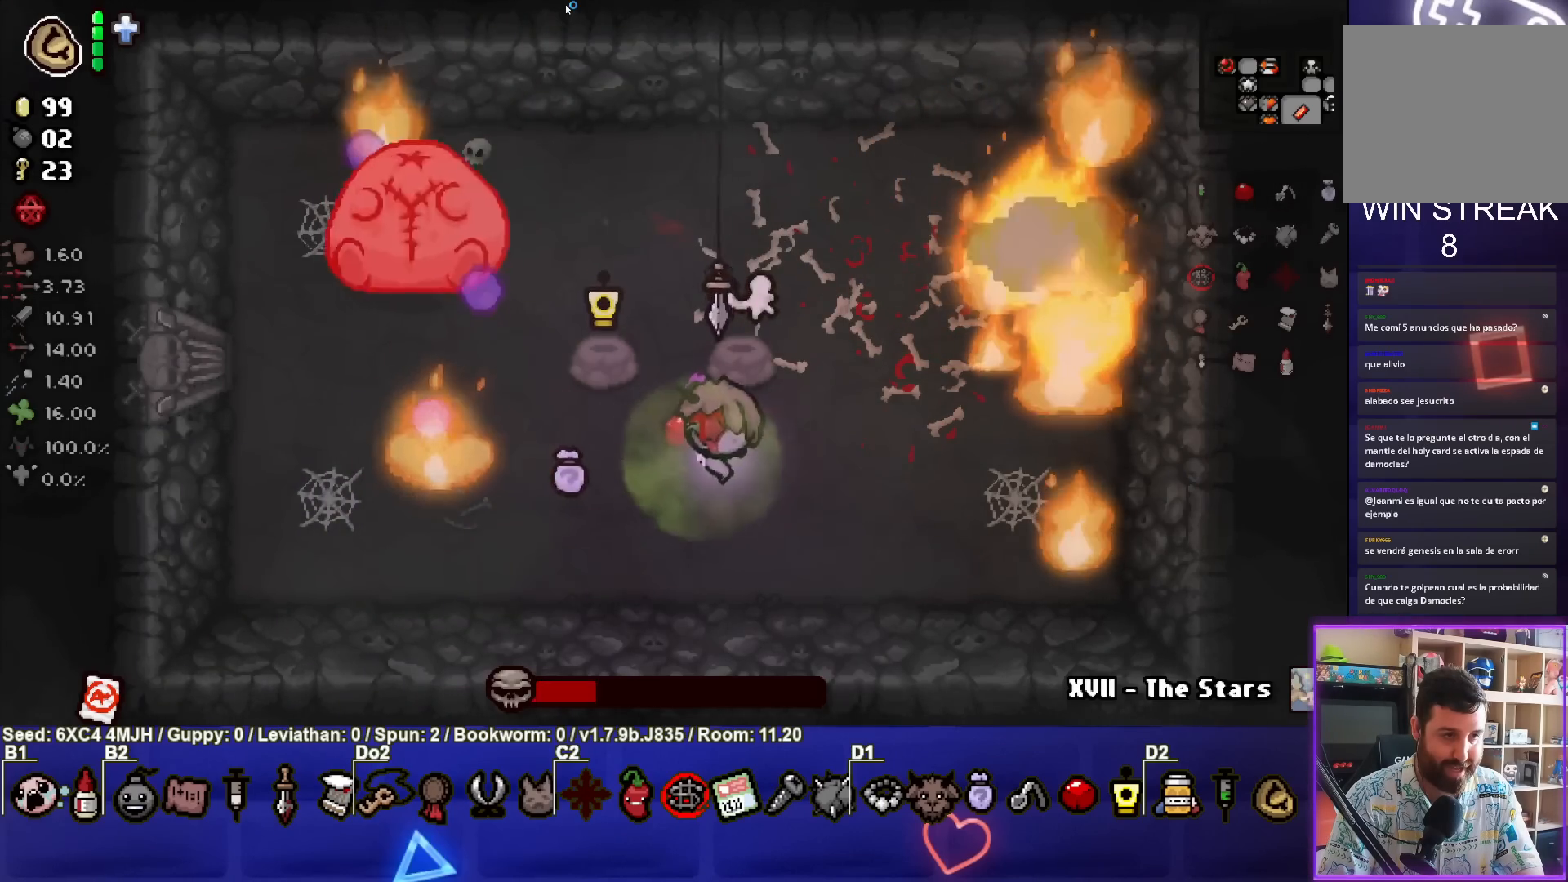
{"buttons": ["TRIANGLE"], "left_stick": "right", "right_stick": "center", "events": [[67, "SQUARE", "up"], [117, "left_stick", "center"], [133, "TRIANGLE", "down"], [250, "left_stick", "right"], [383, "left_stick", "center"], [467, "left_stick", "right"]]}
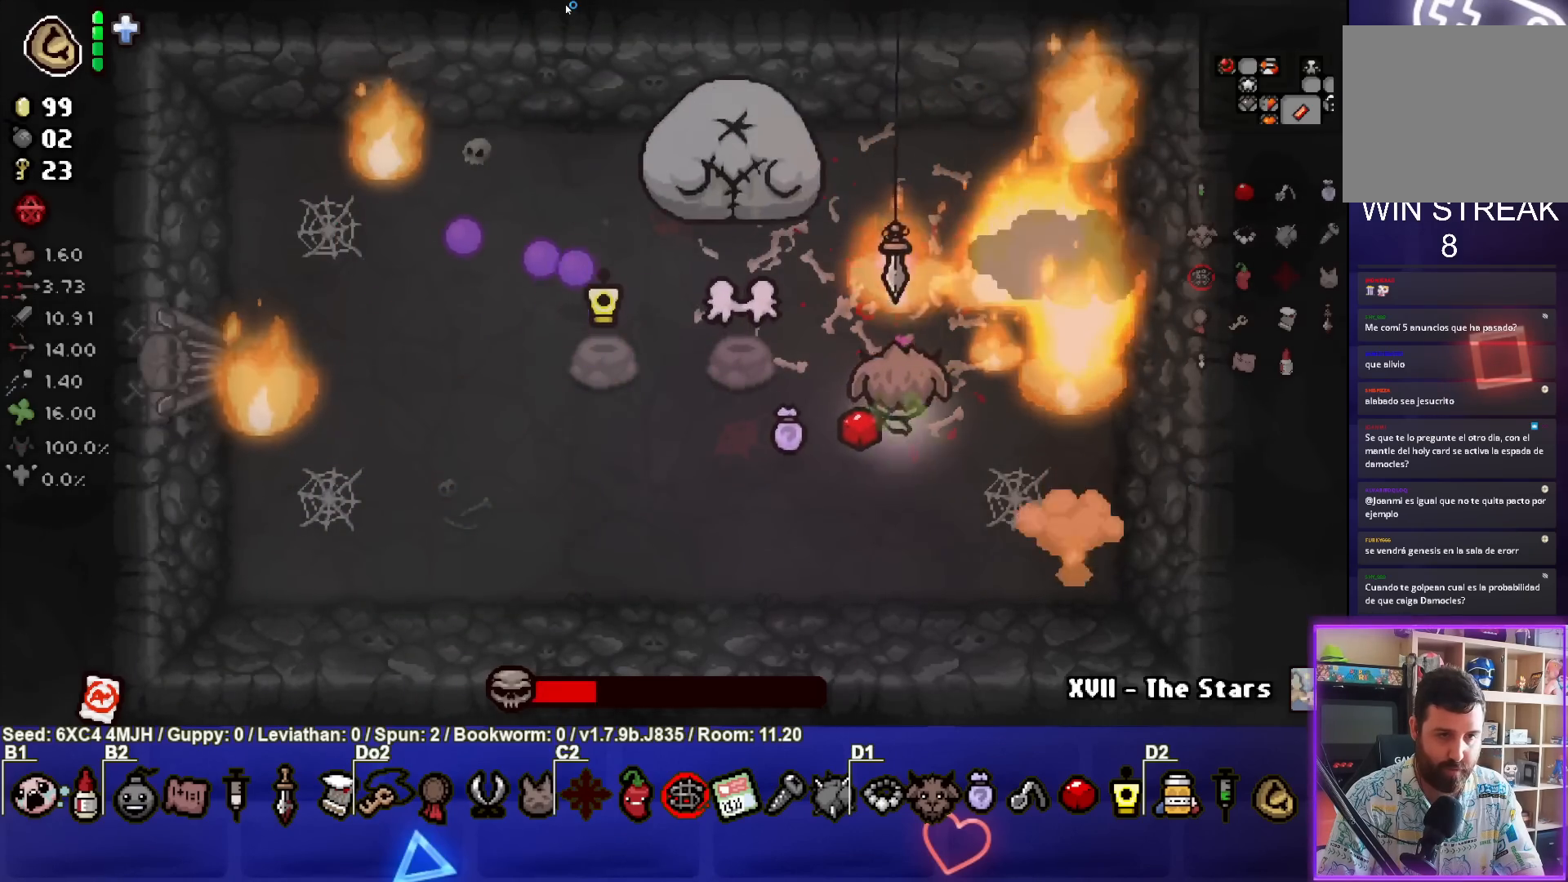
{"buttons": ["TRIANGLE"], "left_stick": "center", "right_stick": "center", "events": [[67, "left_stick", "down-right"], [200, "left_stick", "center"], [333, "left_stick", "down-left"], [433, "left_stick", "center"]]}
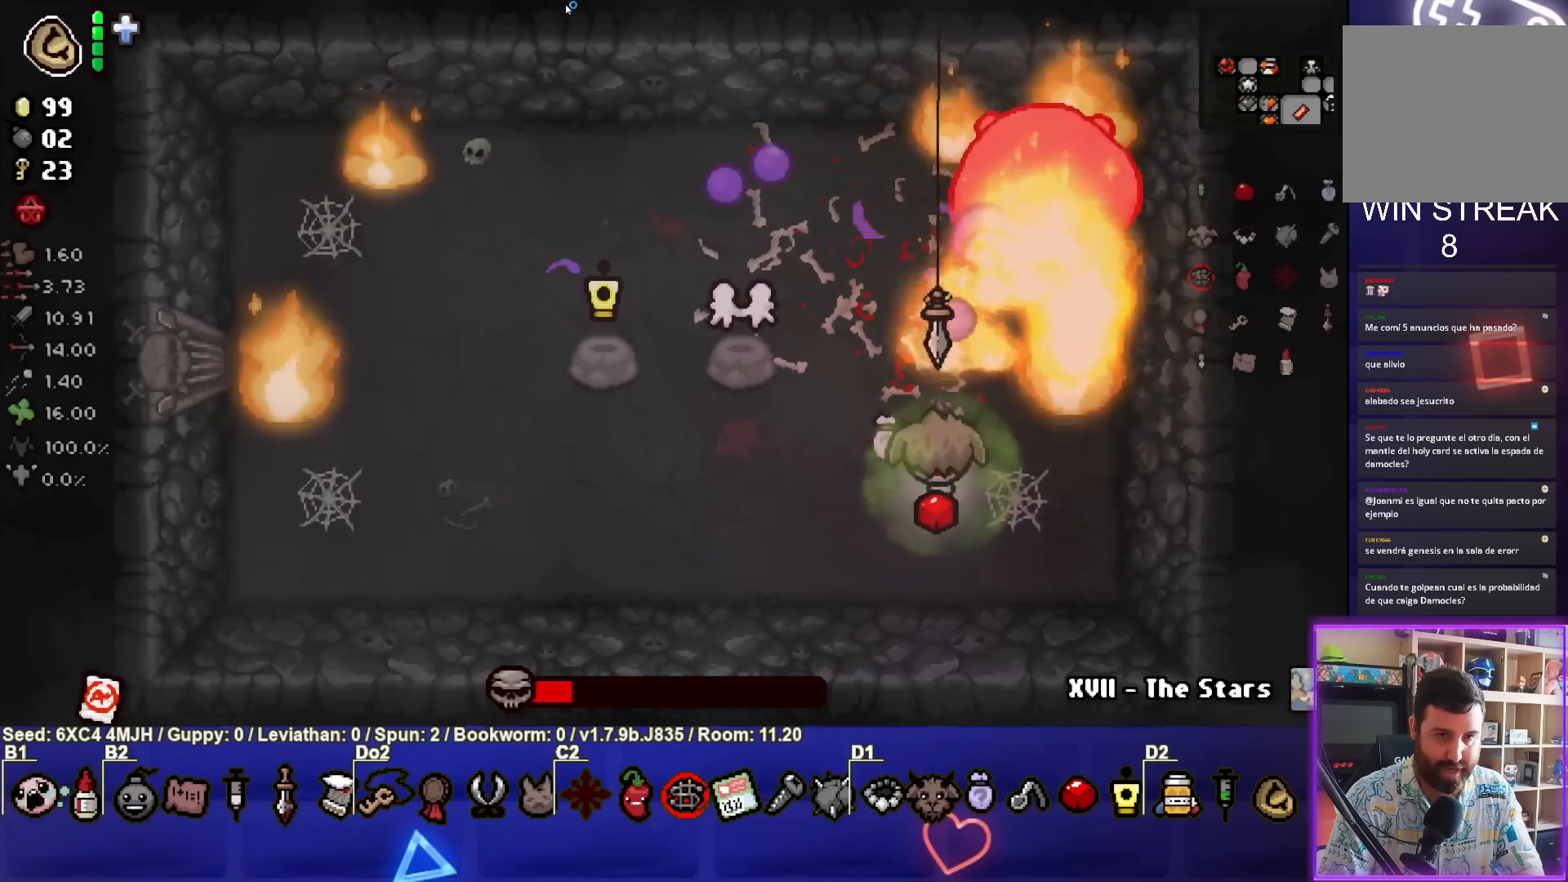
{"buttons": ["TRIANGLE"], "left_stick": "left", "right_stick": "center", "events": [[33, "left_stick", "down-left"], [133, "left_stick", "left"]]}
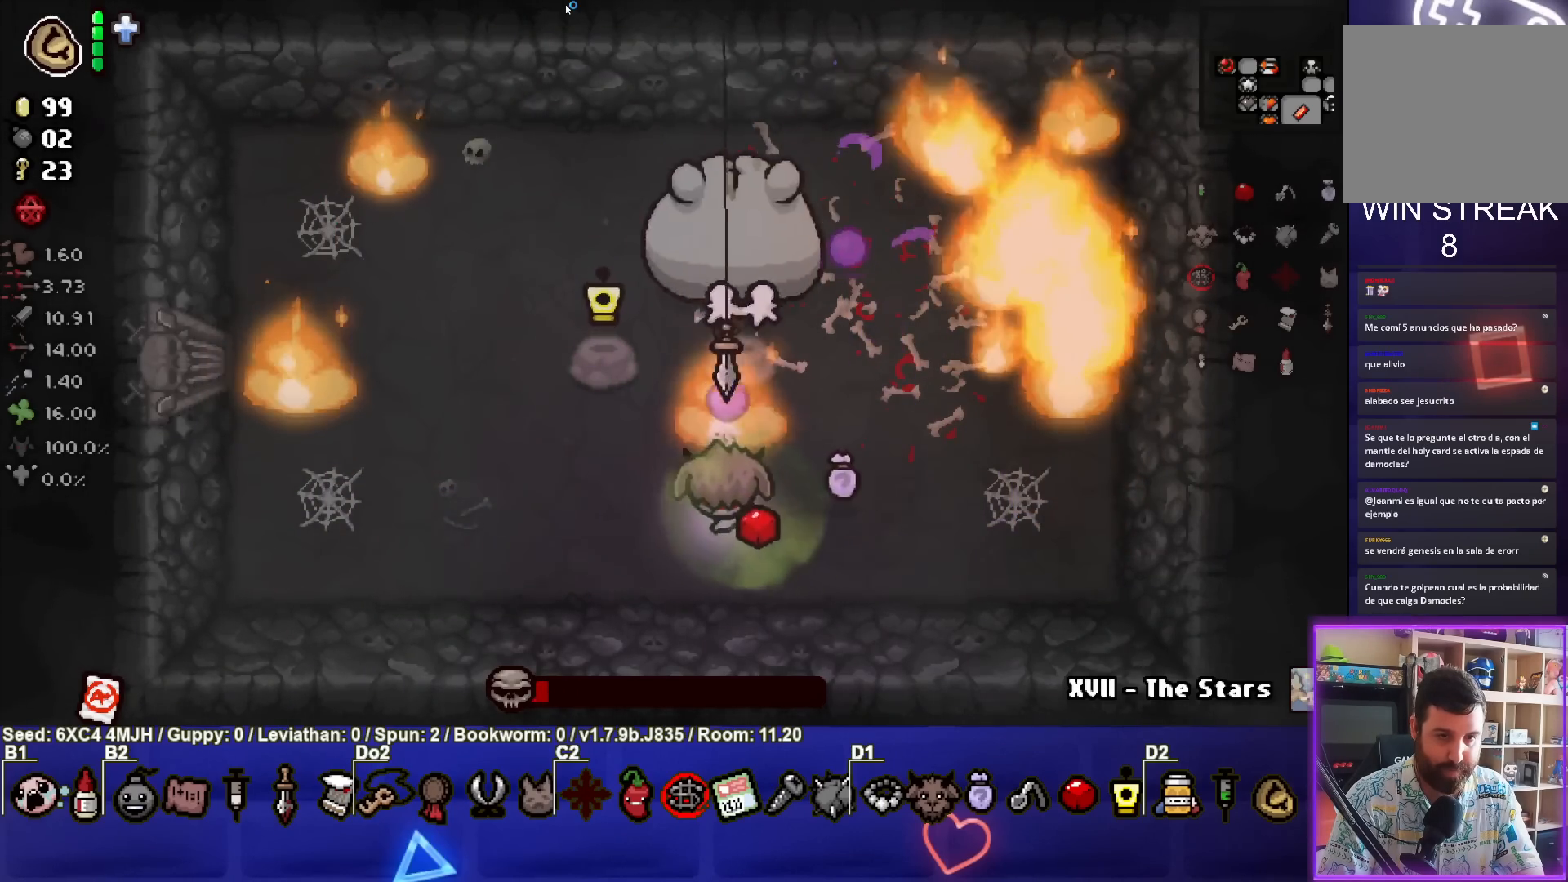
{"buttons": ["TRIANGLE"], "left_stick": "right", "right_stick": "center", "events": [[450, "left_stick", "right"]]}
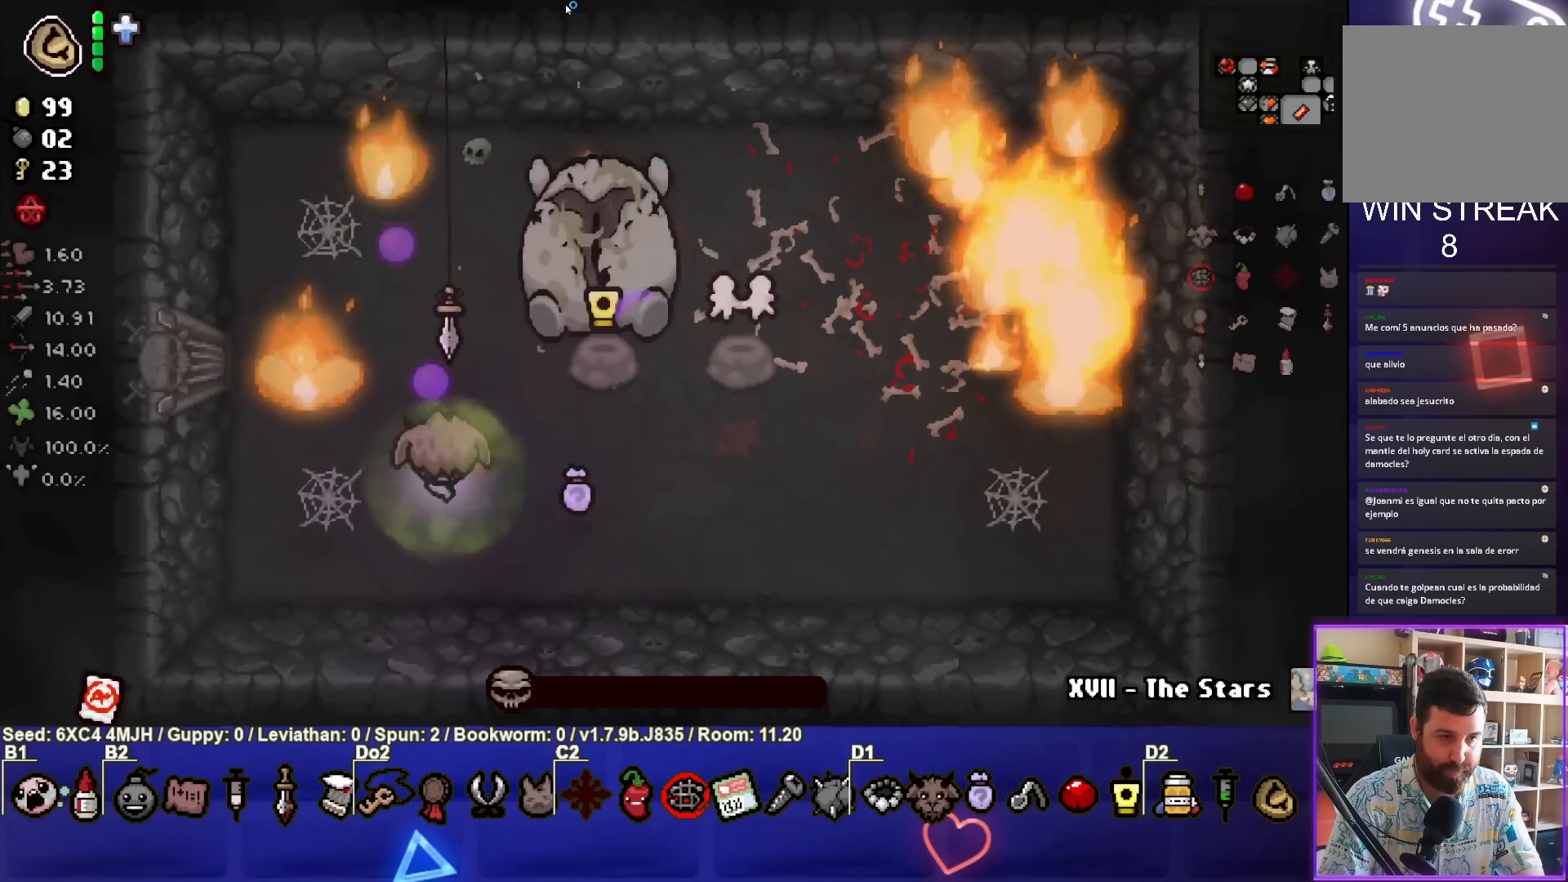
{"buttons": [], "left_stick": "up-left", "right_stick": "center", "events": [[33, "left_stick", "down-right"], [150, "left_stick", "center"], [233, "TRIANGLE", "up"], [350, "left_stick", "up-left"]]}
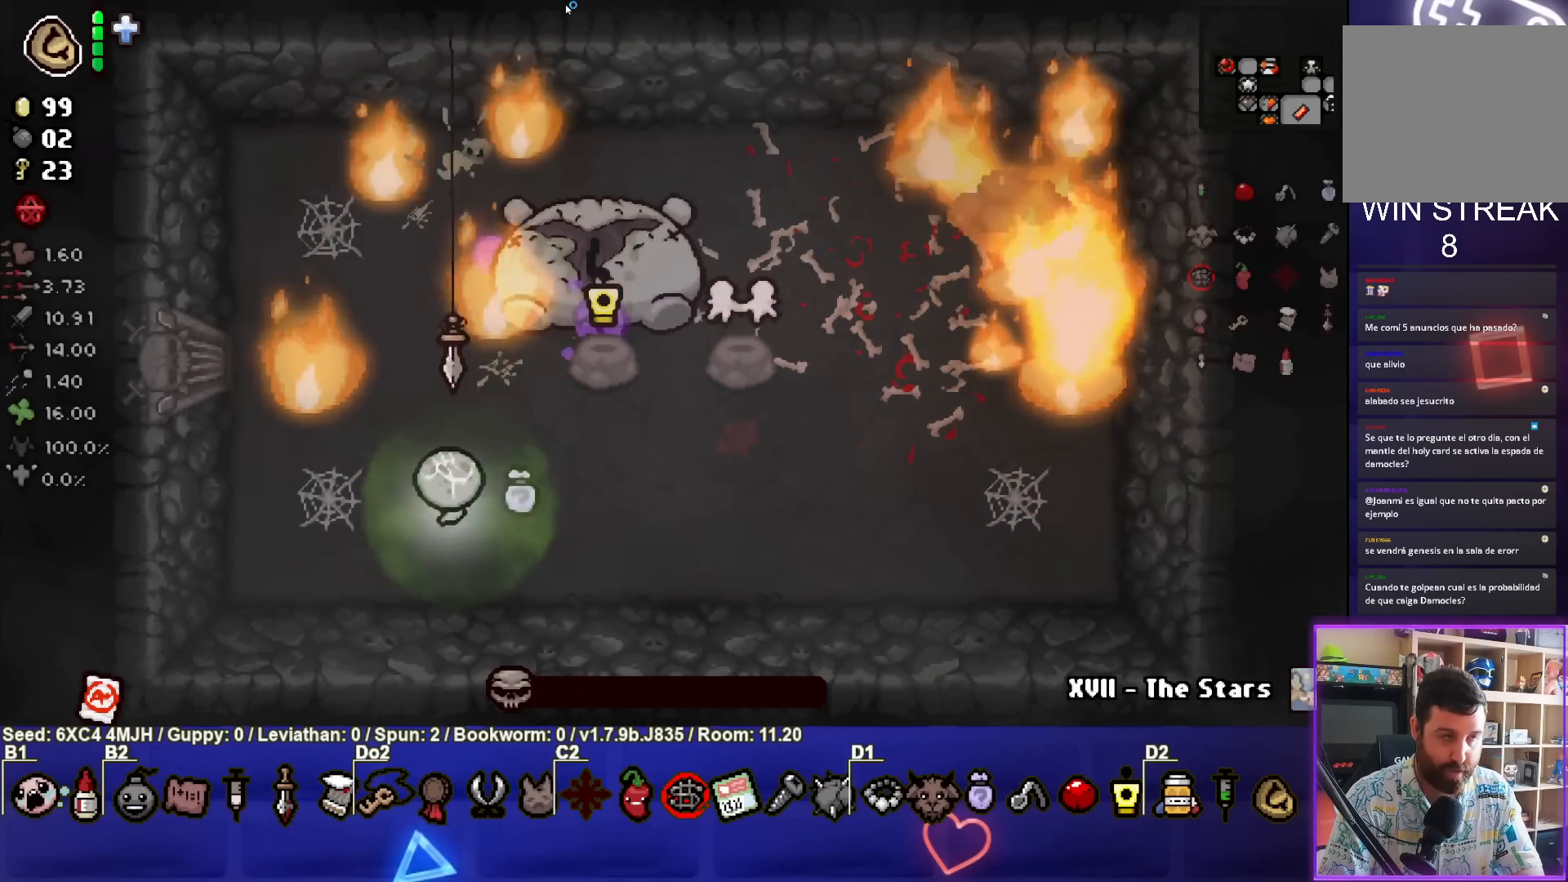
{"buttons": [], "left_stick": "center", "right_stick": "center", "events": [[50, "left_stick", "center"]]}
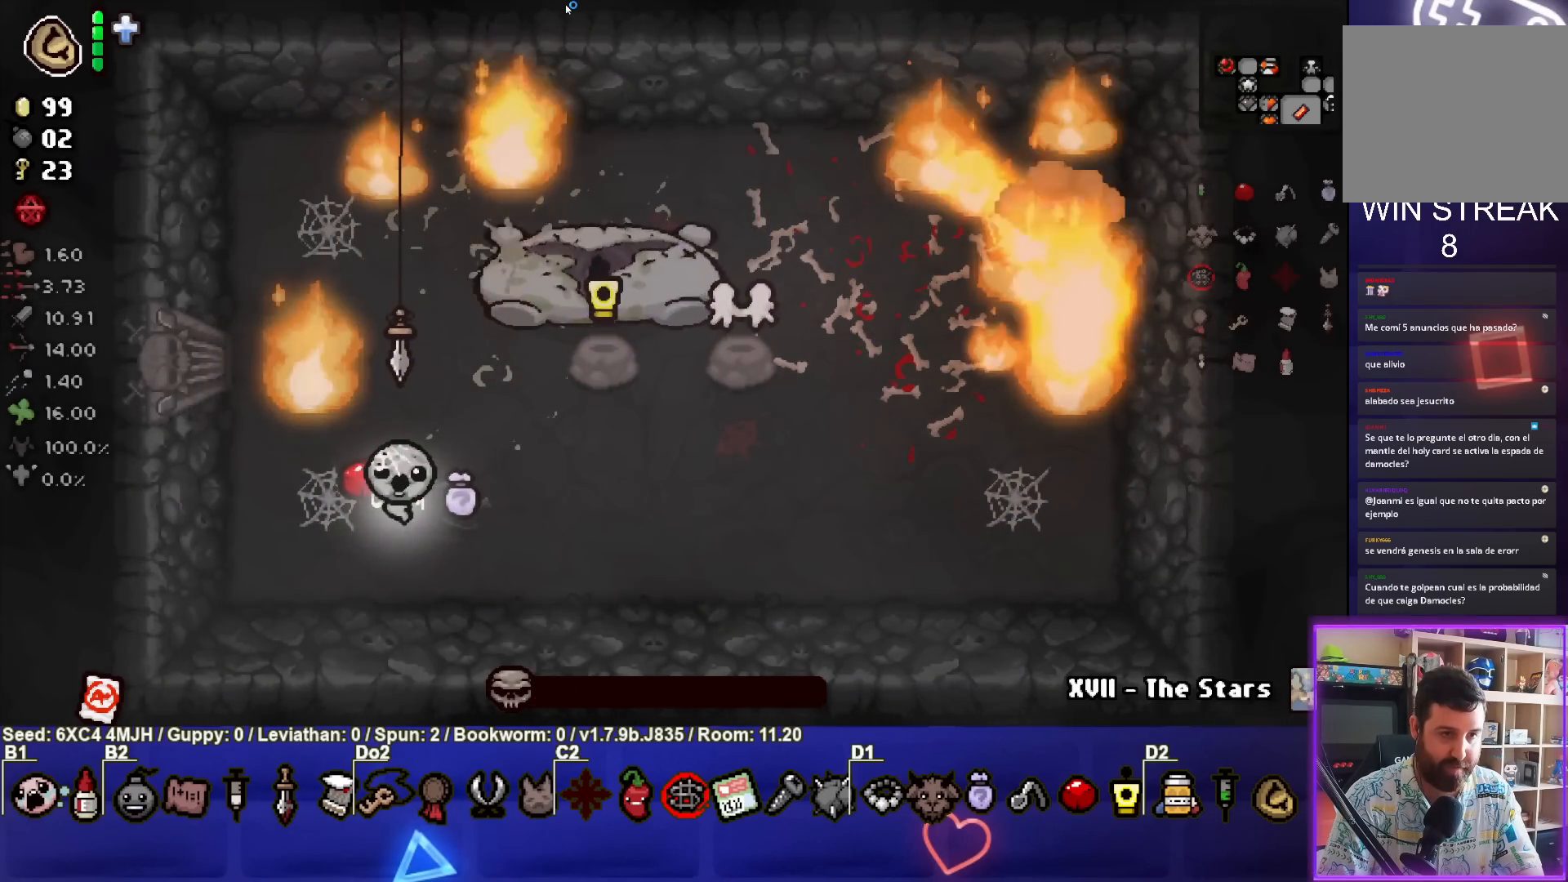
{"buttons": [], "left_stick": "center", "right_stick": "center", "events": []}
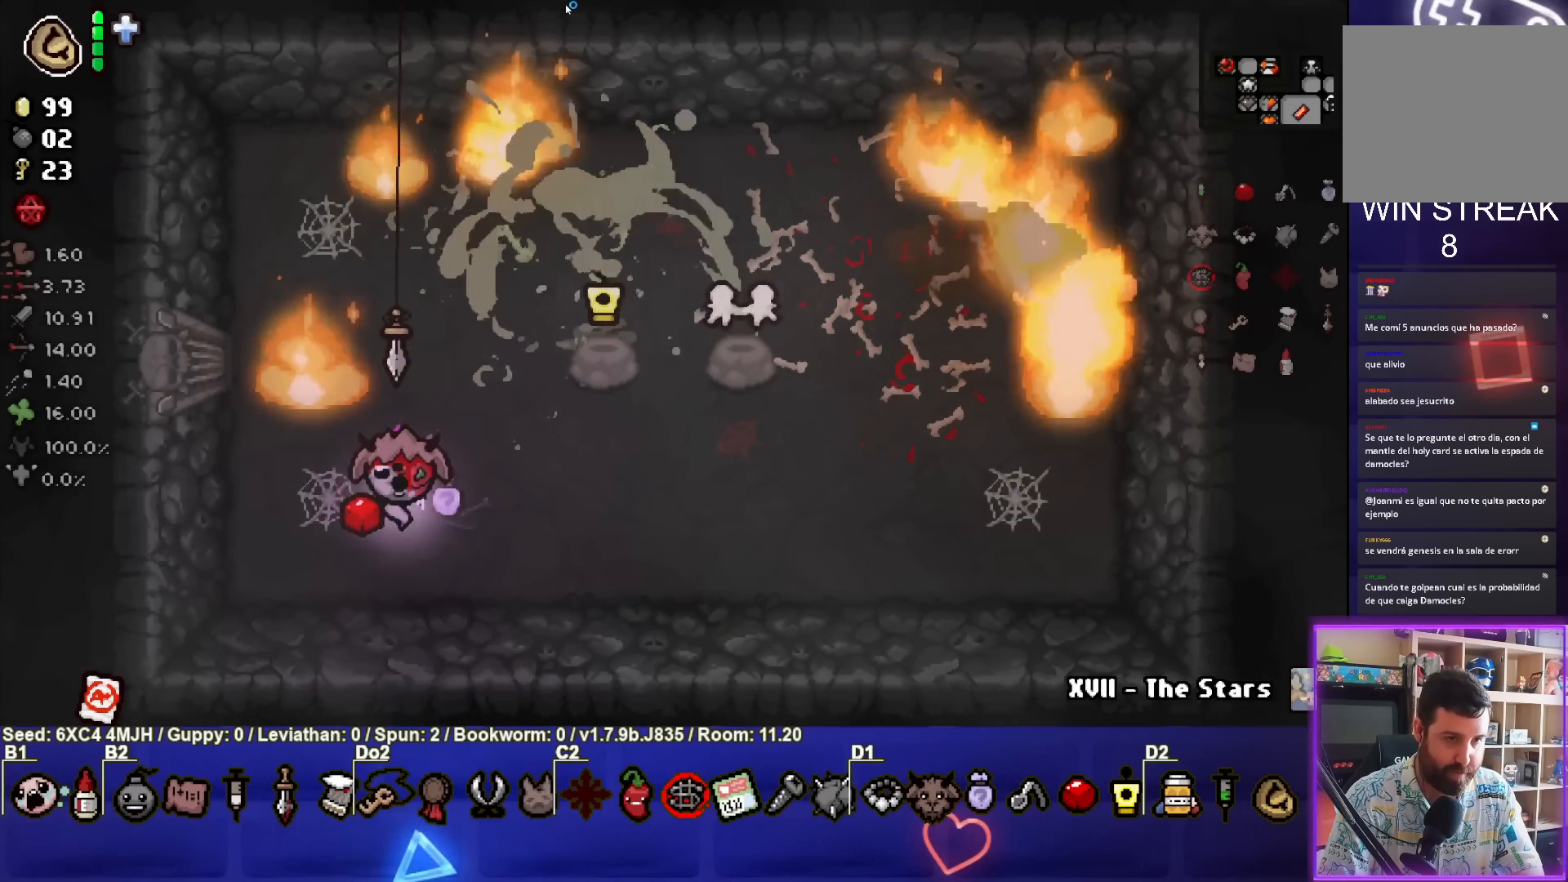
{"buttons": [], "left_stick": "center", "right_stick": "center", "events": [[117, "left_stick", "up"], [267, "left_stick", "center"]]}